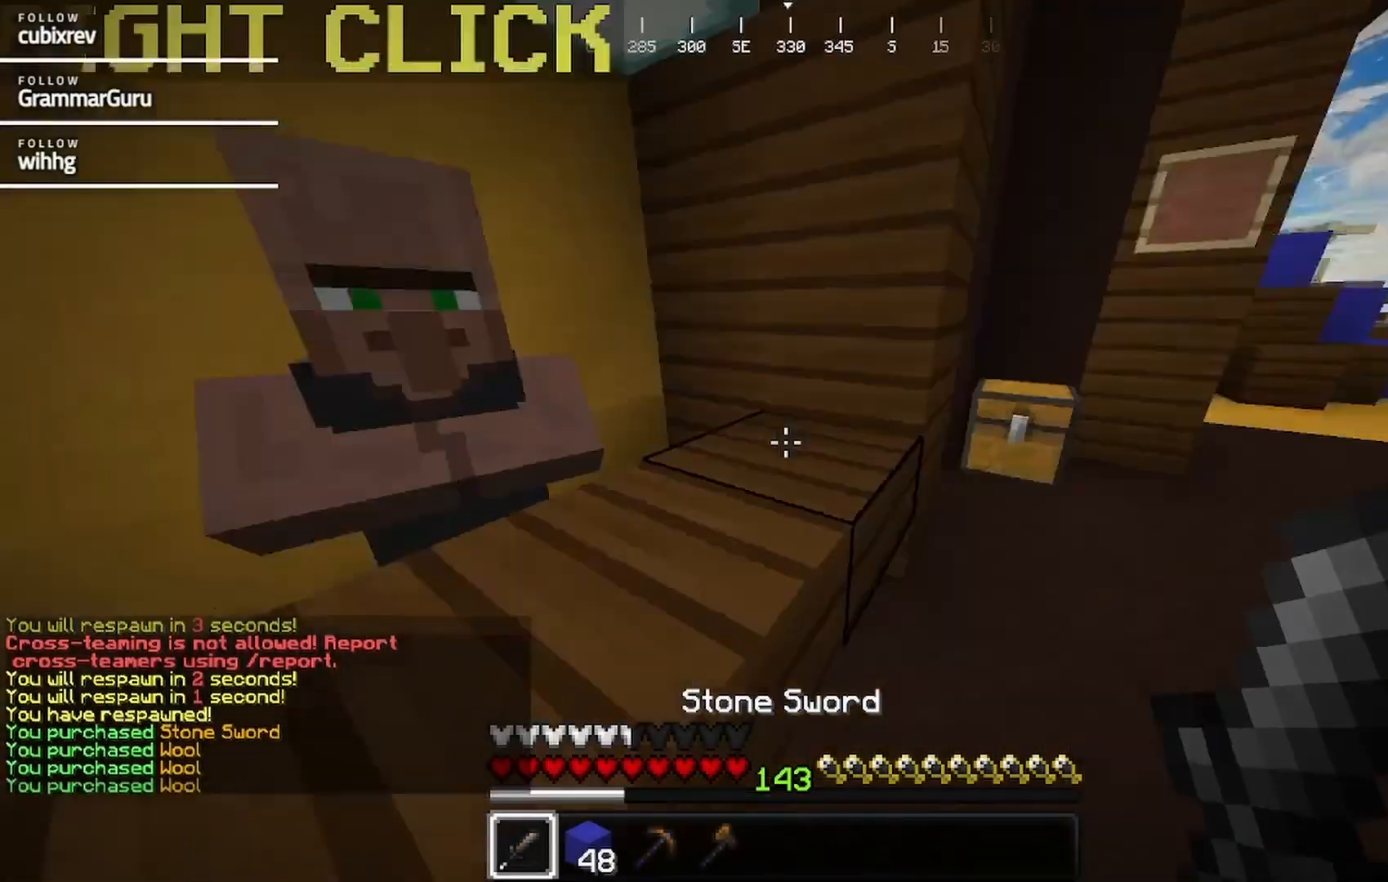
Gameplay with keyboard and mouse; each line is a JSON object with the keys and mouse buttons held at the frame after it. "events" lists presses ("down") and releases ("up") of "a", "d", "s", "w", "mouse_left" and "mouse_right" between this image and that frame as [ms after this image, input, new state], when the widget could be followed in between. "mouse_left", "mouse_right" = the "left", "right" buttons of the "mouse" list. No other keys are recorded. Fast repeated clicks can show as one long hold. Mouse movement is not recorded.
{"keys": ["d", "w"], "mouse": []}
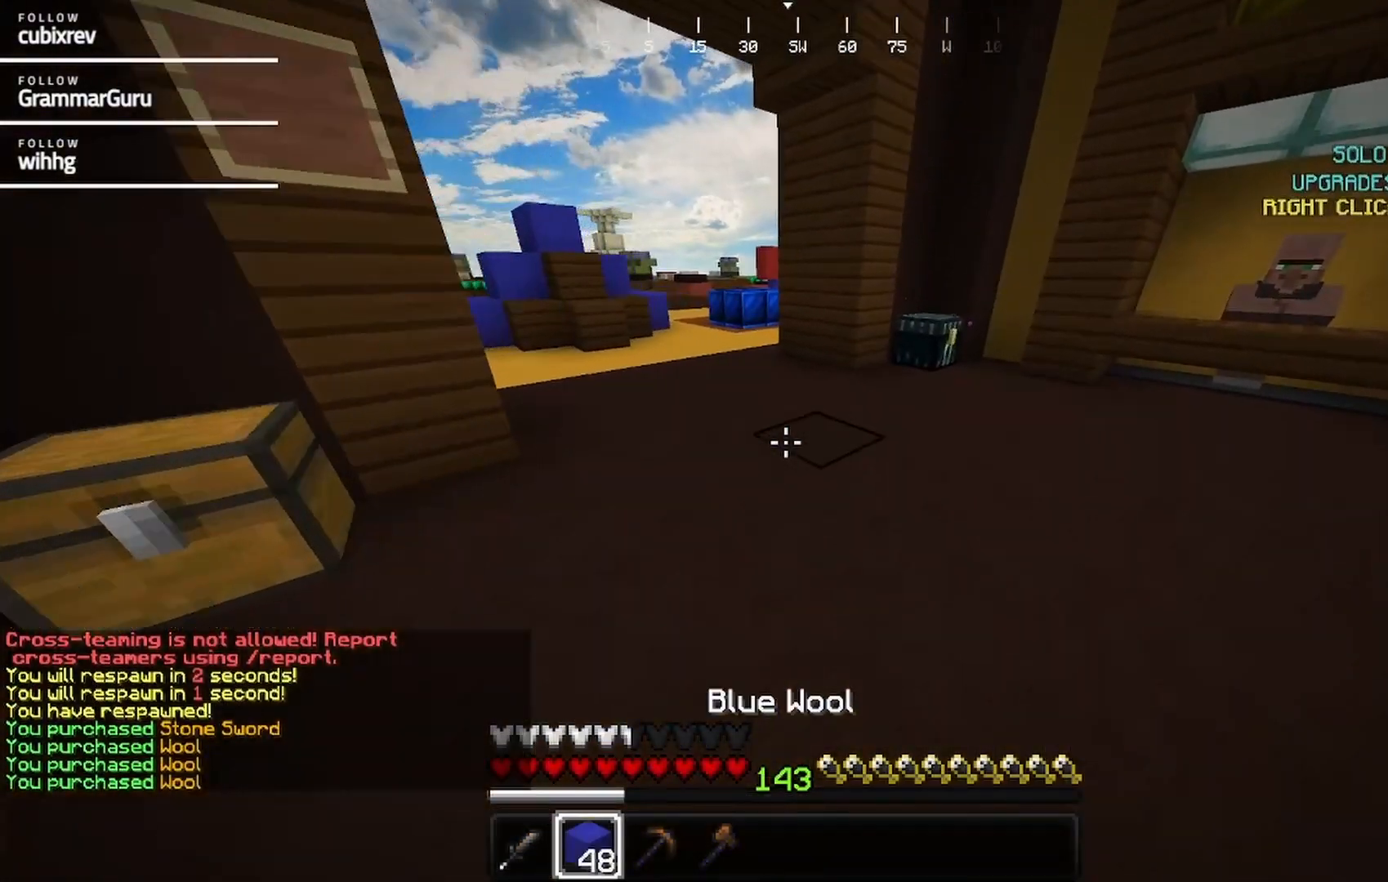
{"keys": ["w"], "mouse": [], "events": [[50, "d", "up"]]}
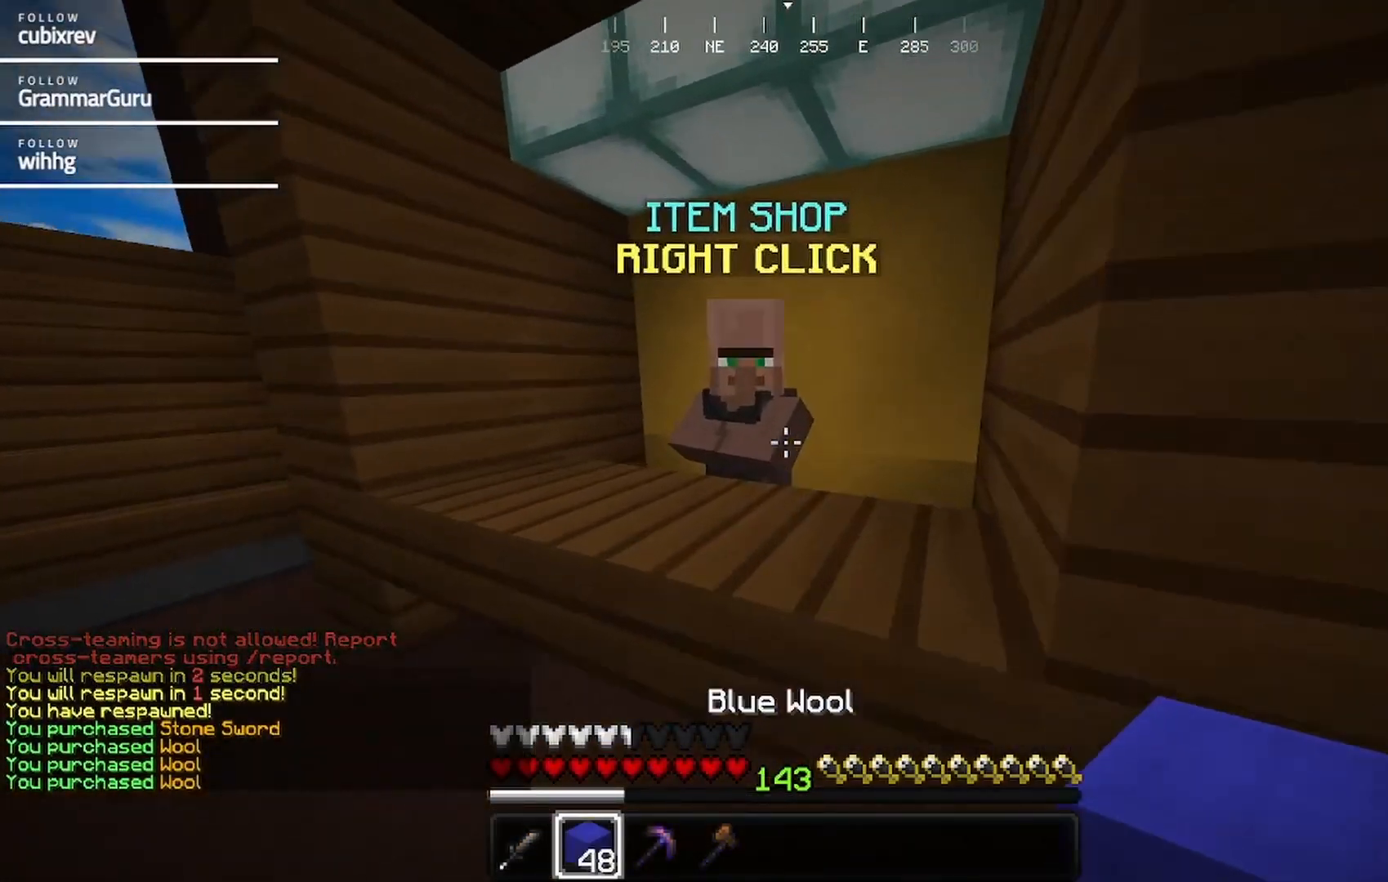
{"keys": [], "mouse": [], "events": [[67, "mouse_right", "down"], [167, "mouse_right", "up"], [167, "w", "up"]]}
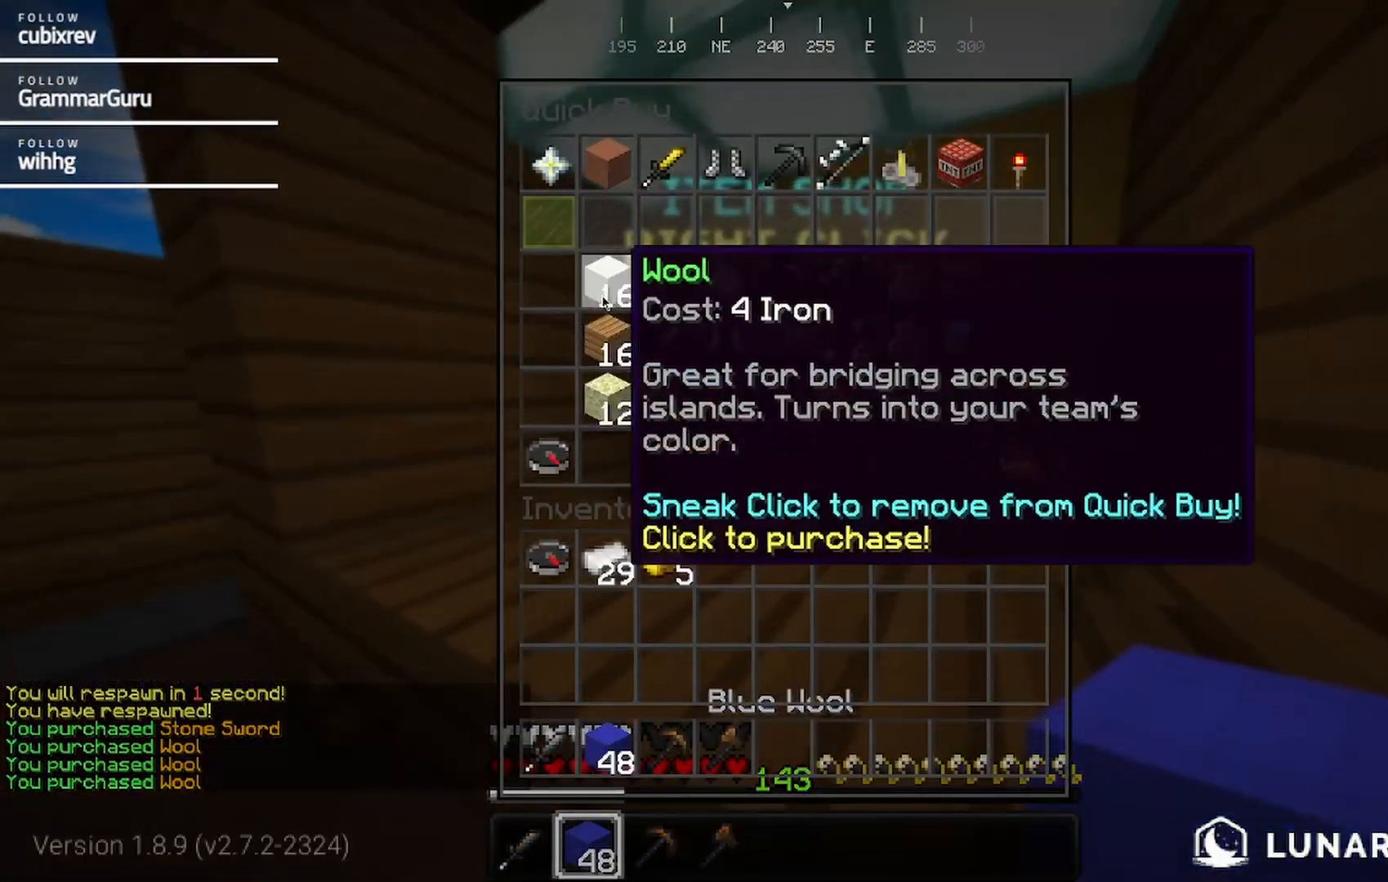
{"keys": ["d", "w"], "mouse": []}
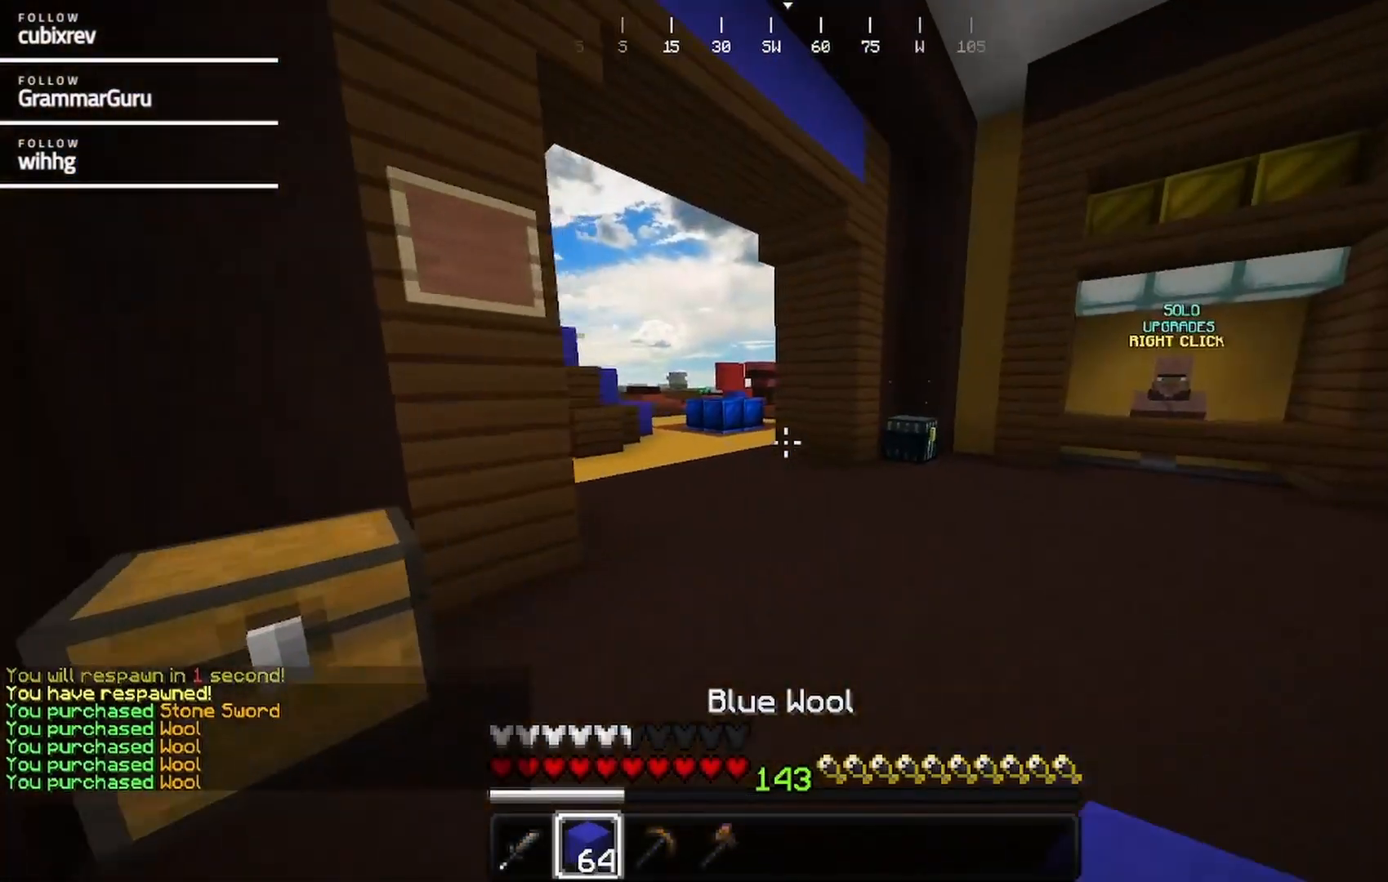
{"keys": ["w"], "mouse": [], "events": [[117, "d", "up"]]}
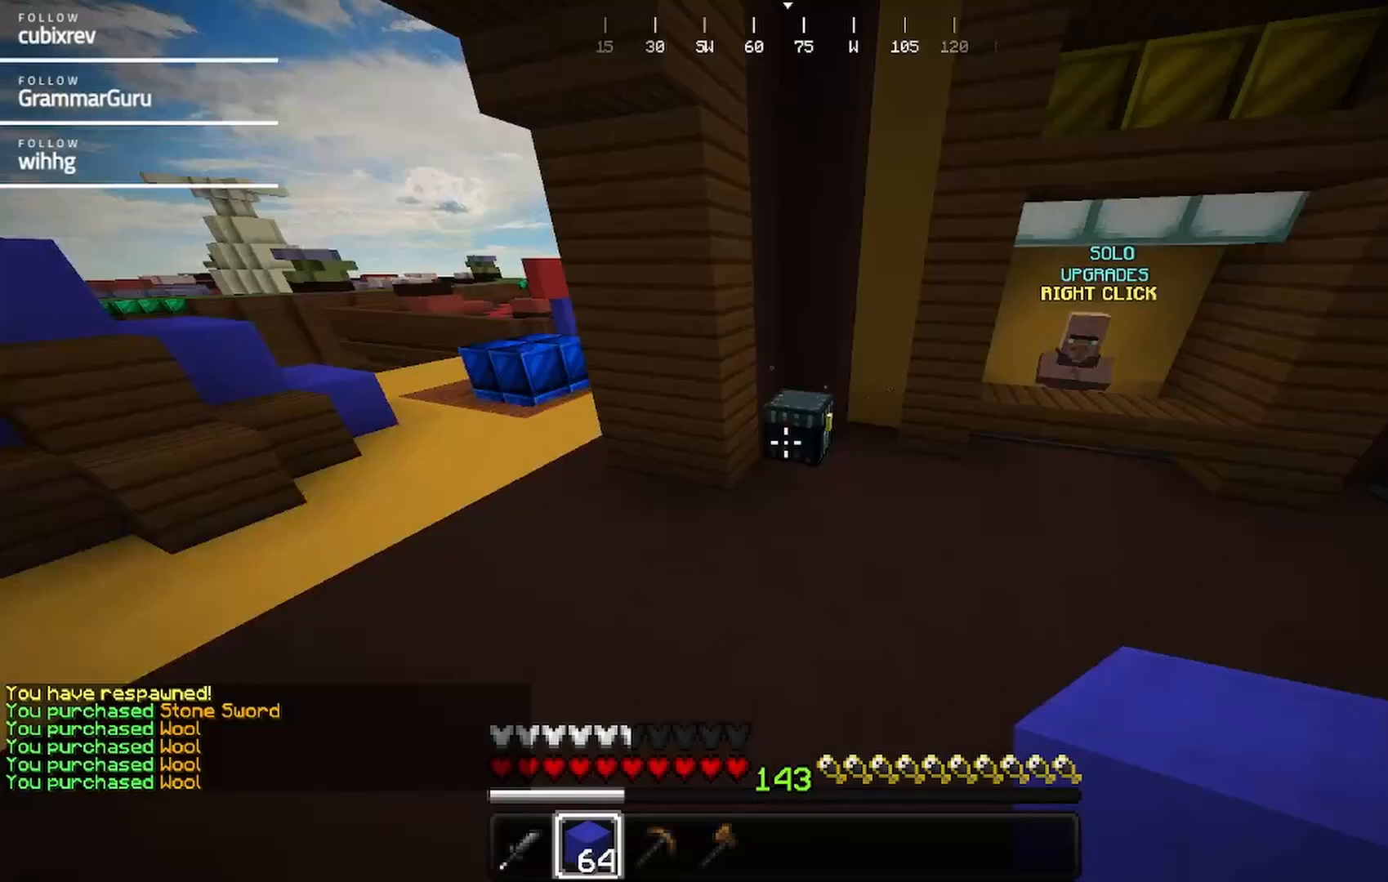
{"keys": [], "mouse": [], "events": [[350, "w", "up"], [400, "mouse_right", "down"], [500, "mouse_right", "up"]]}
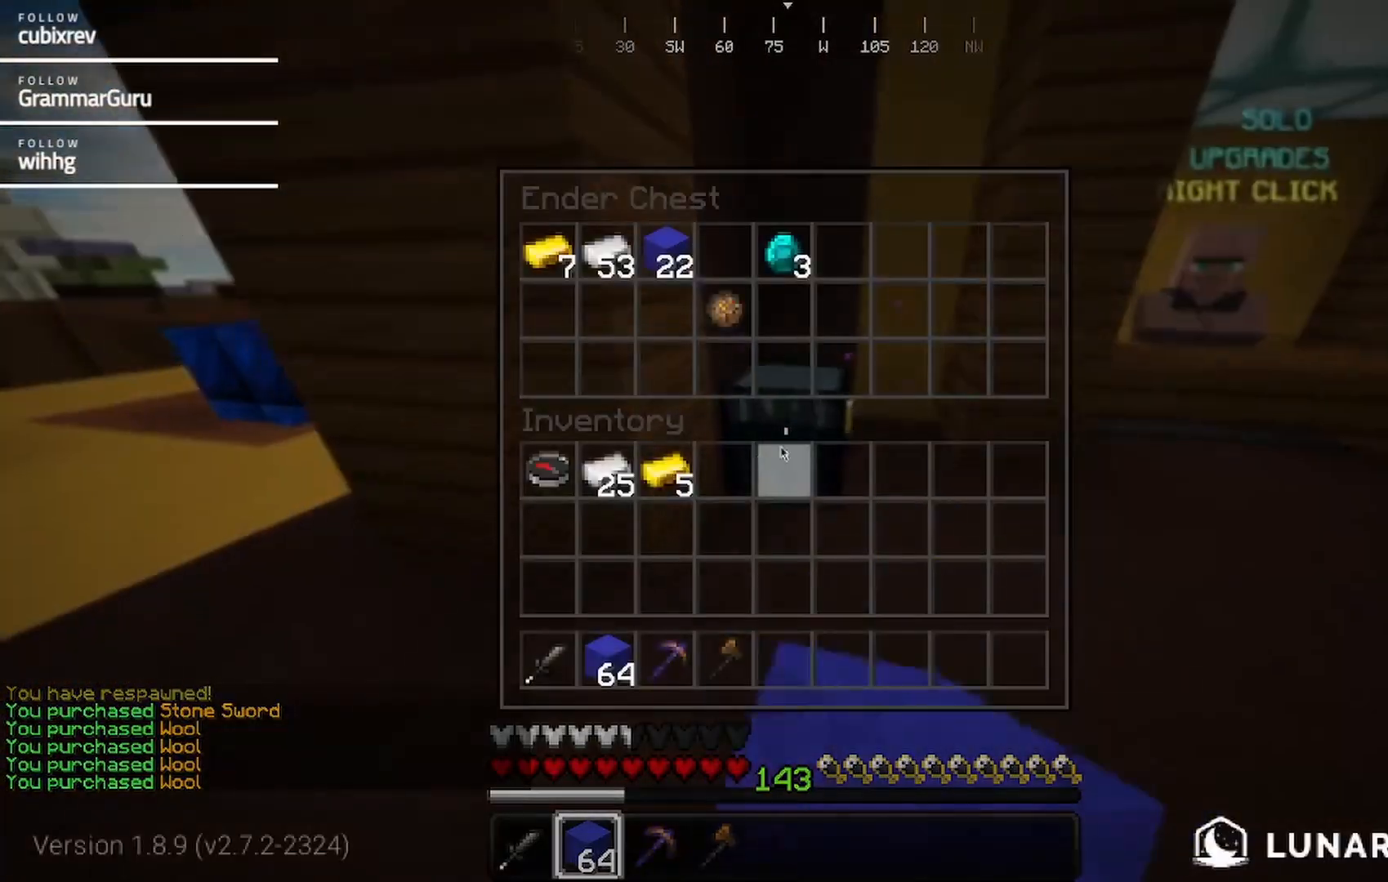
{"keys": [], "mouse": [], "events": []}
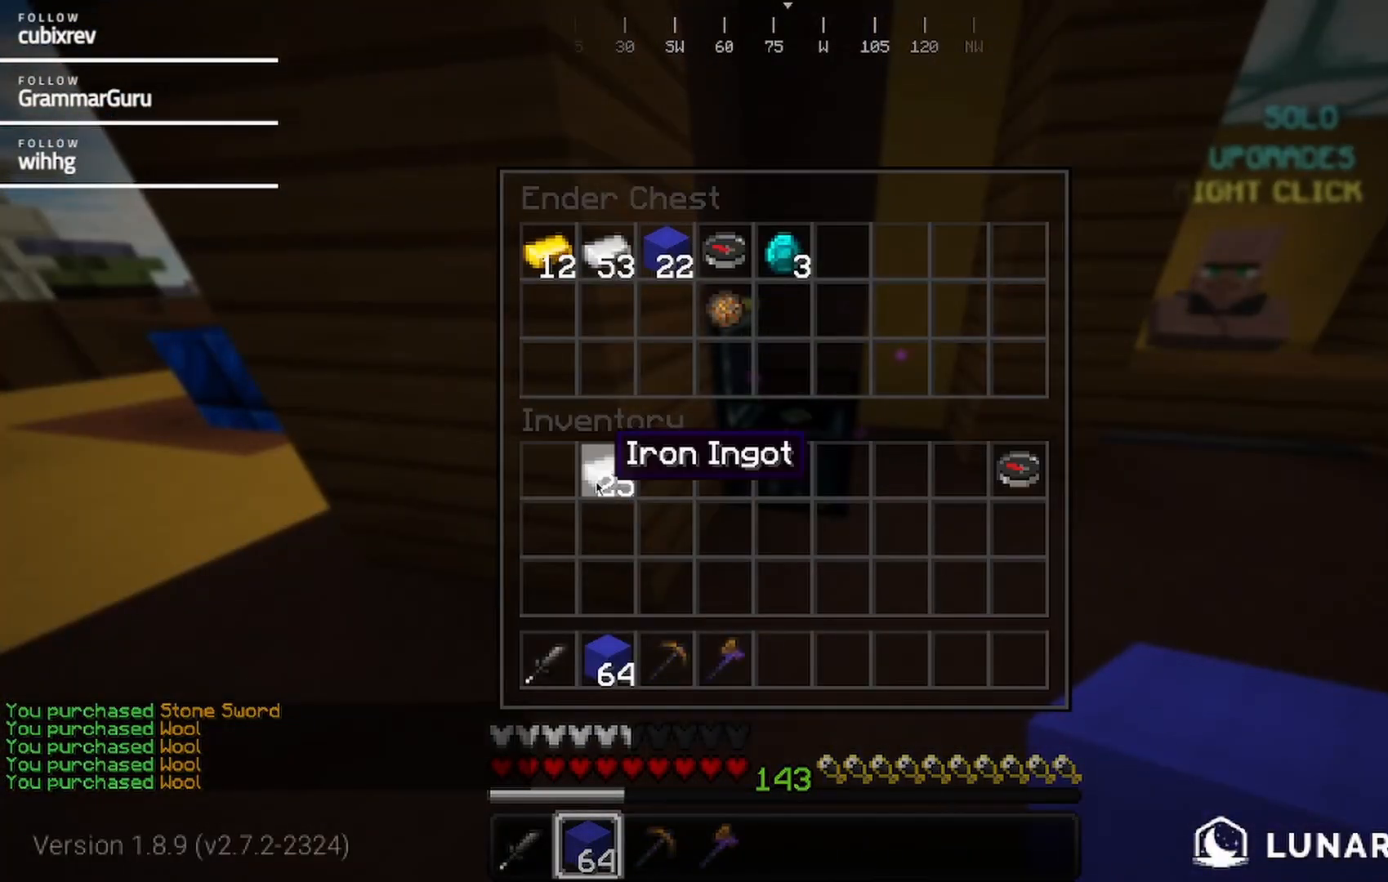
{"keys": ["w"], "mouse": []}
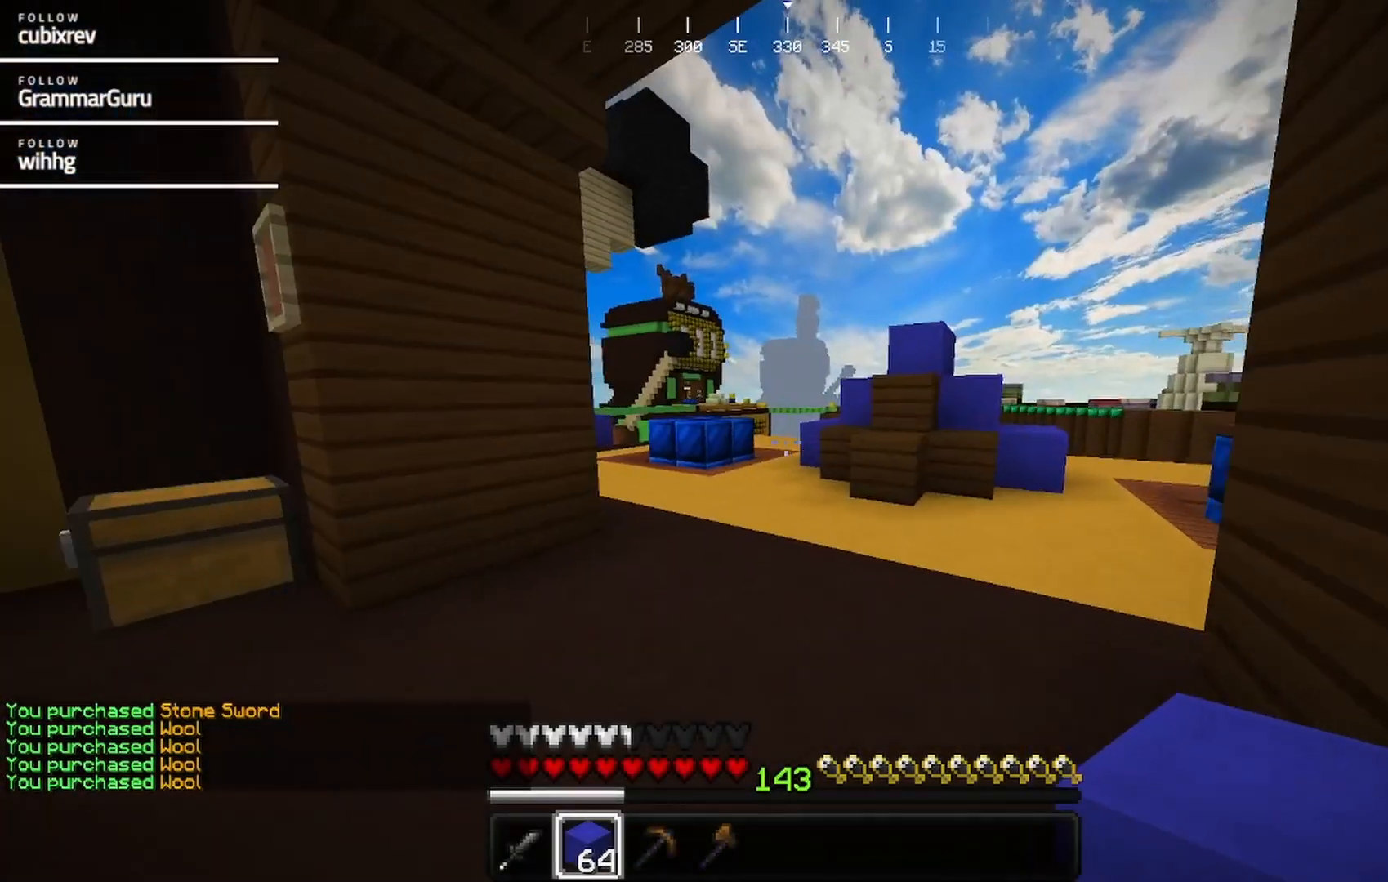
{"keys": ["w"], "mouse": [], "events": []}
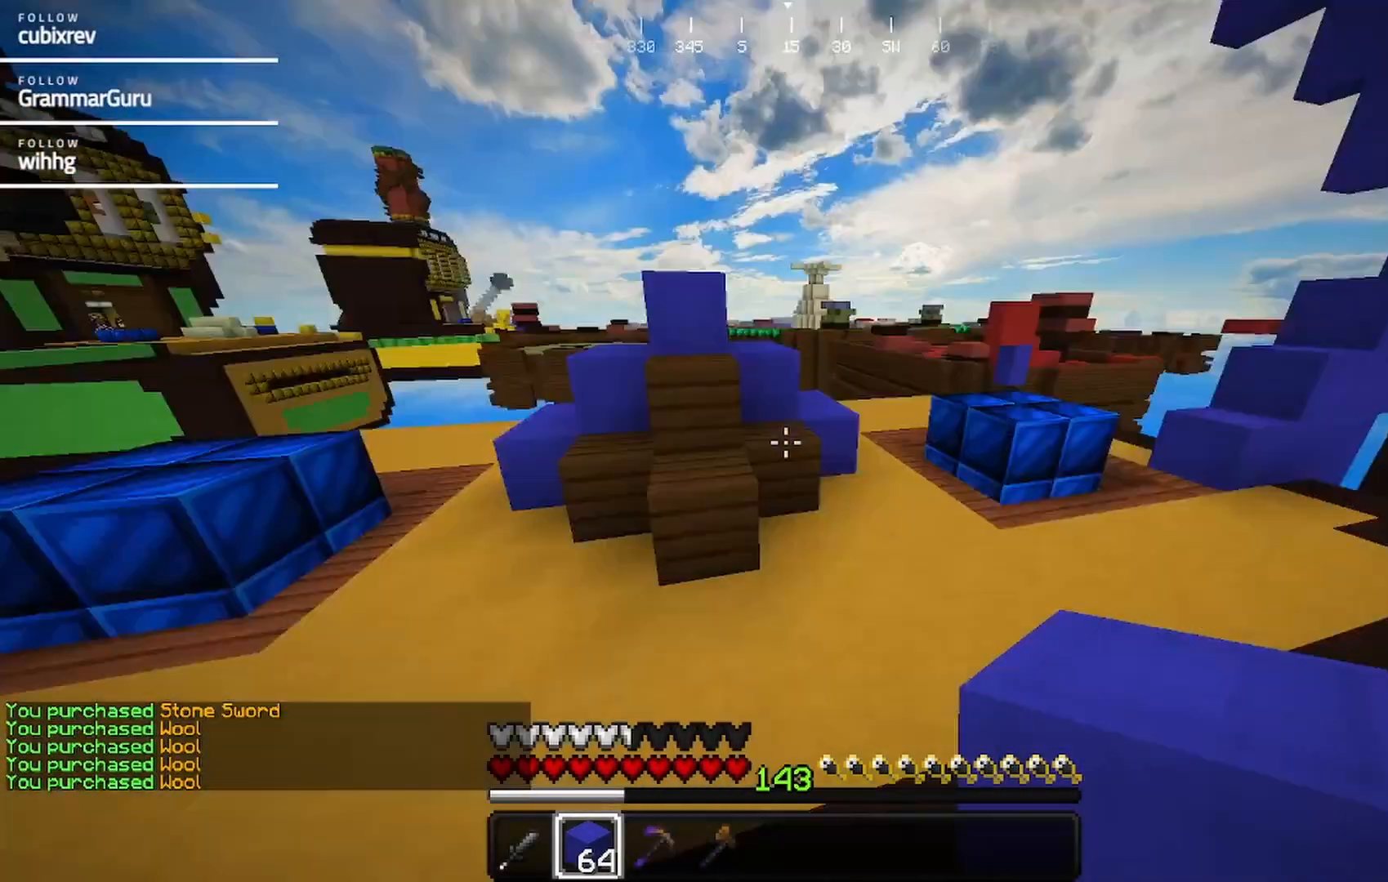
{"keys": ["d", "w"], "mouse": []}
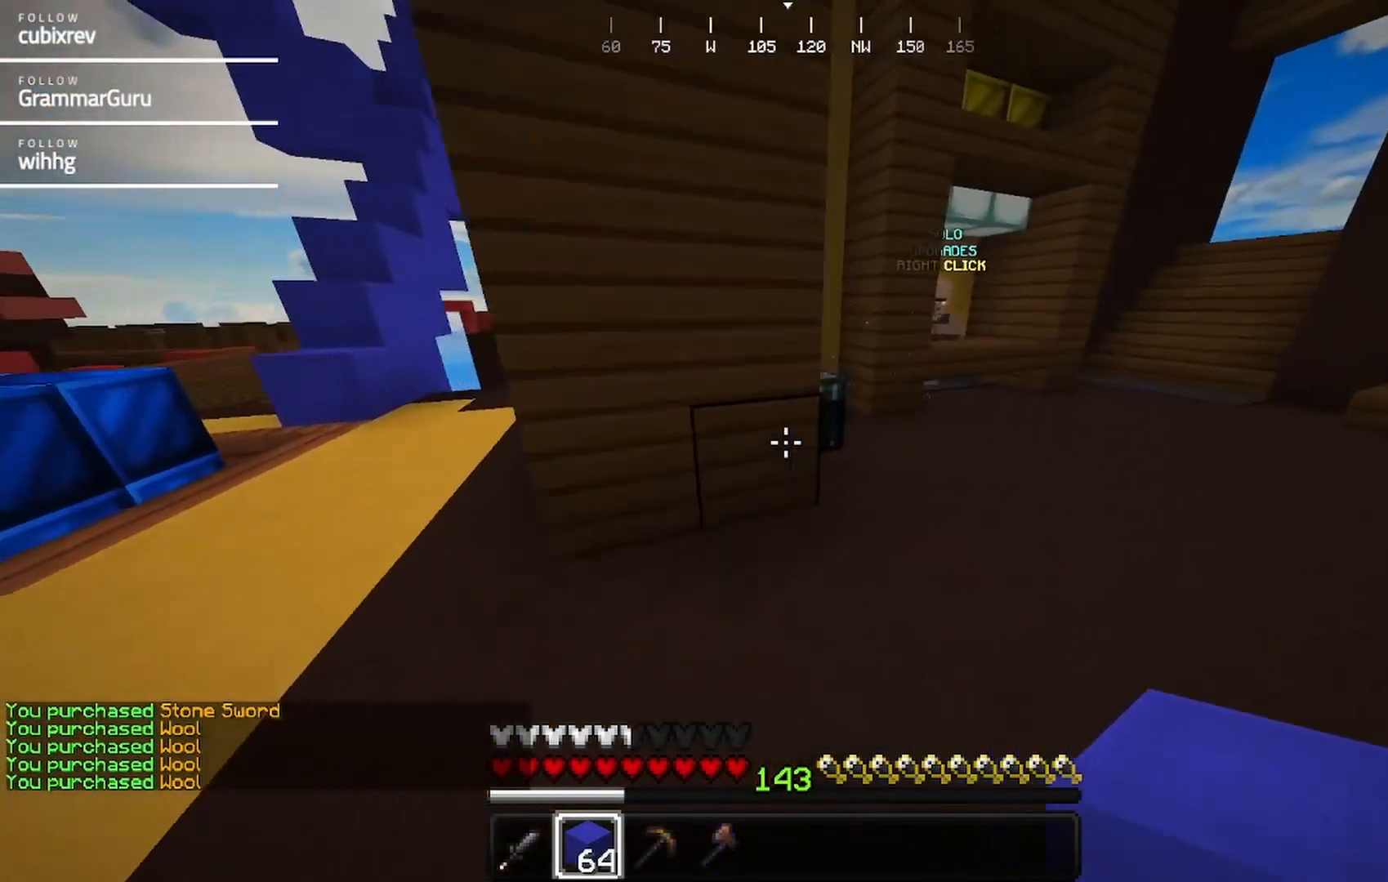
{"keys": [], "mouse": [], "events": [[250, "mouse_right", "down"], [317, "d", "up"], [350, "w", "up"], [367, "mouse_right", "up"]]}
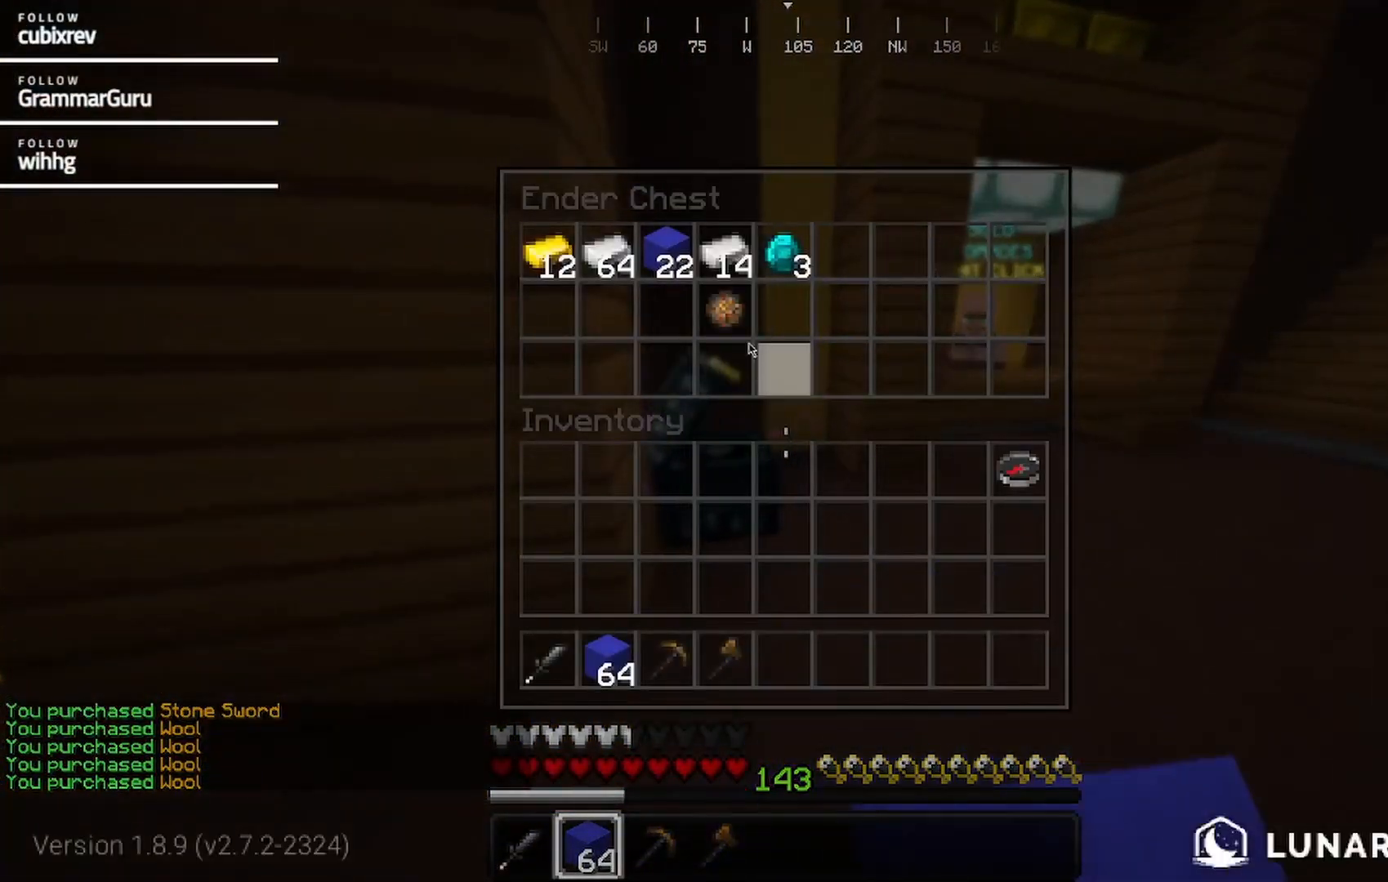
{"keys": [], "mouse": [], "events": []}
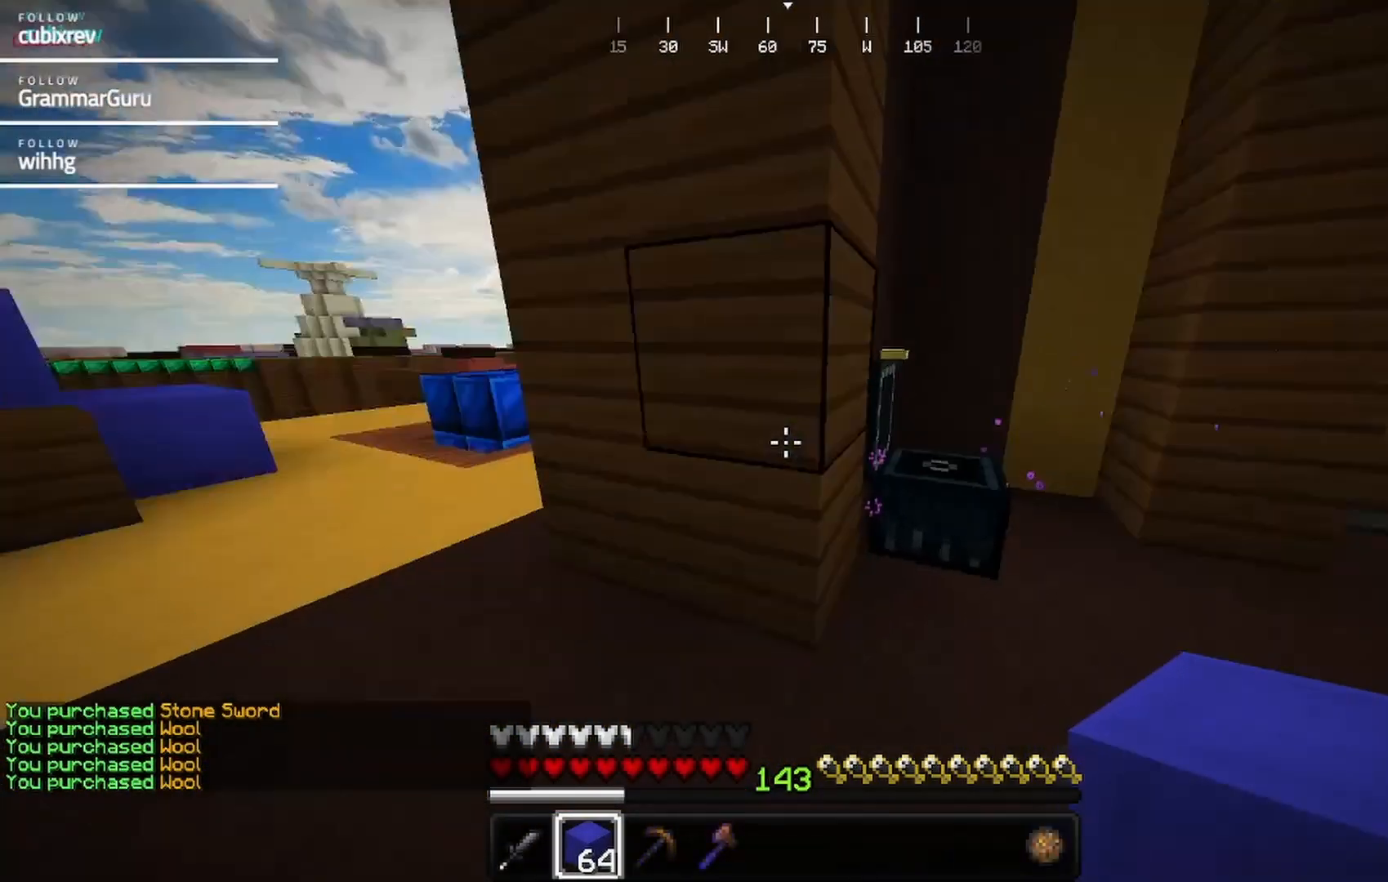
{"keys": [], "mouse": [], "events": []}
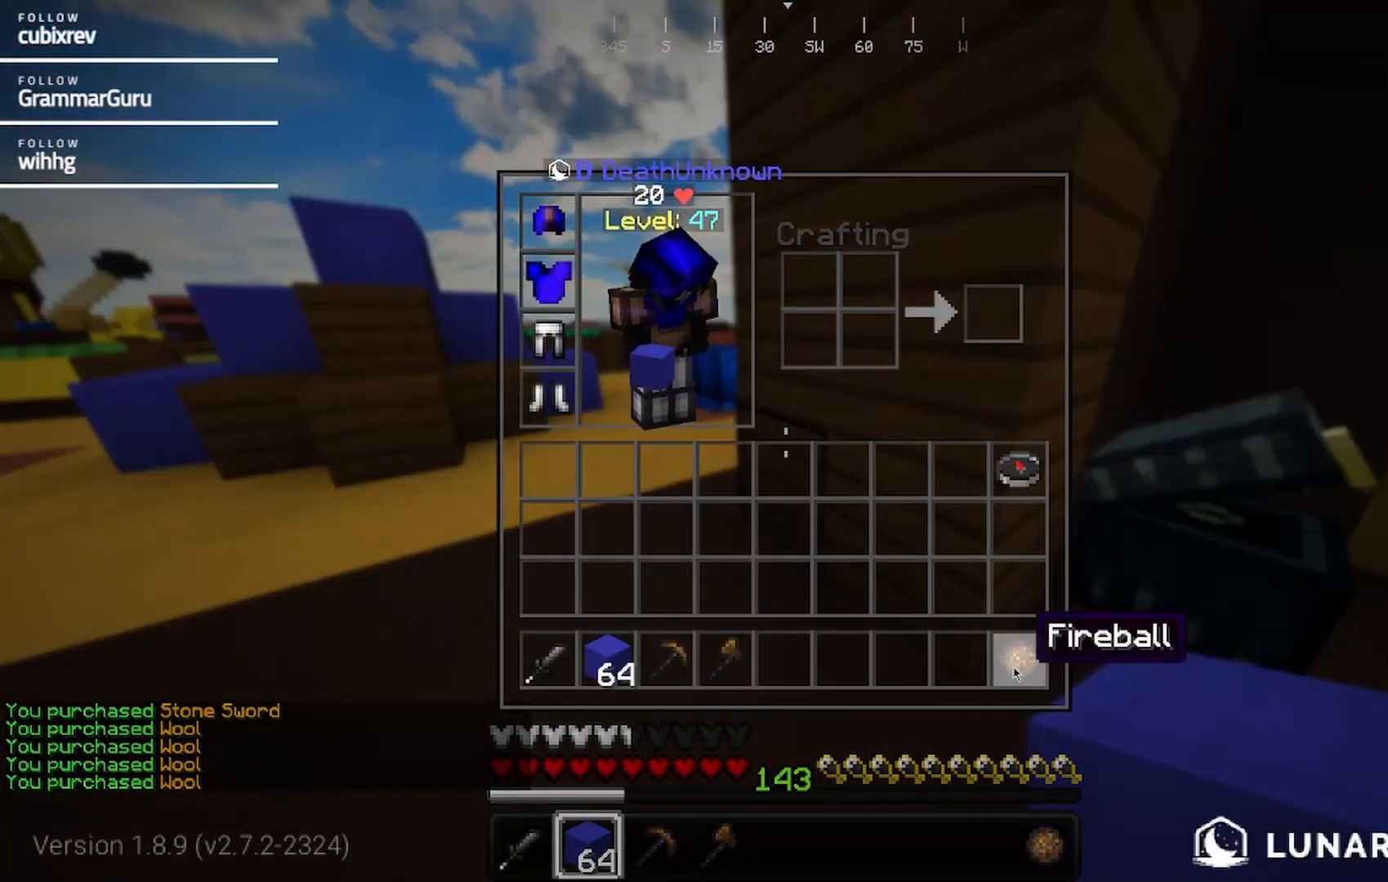
{"keys": [], "mouse": [], "events": []}
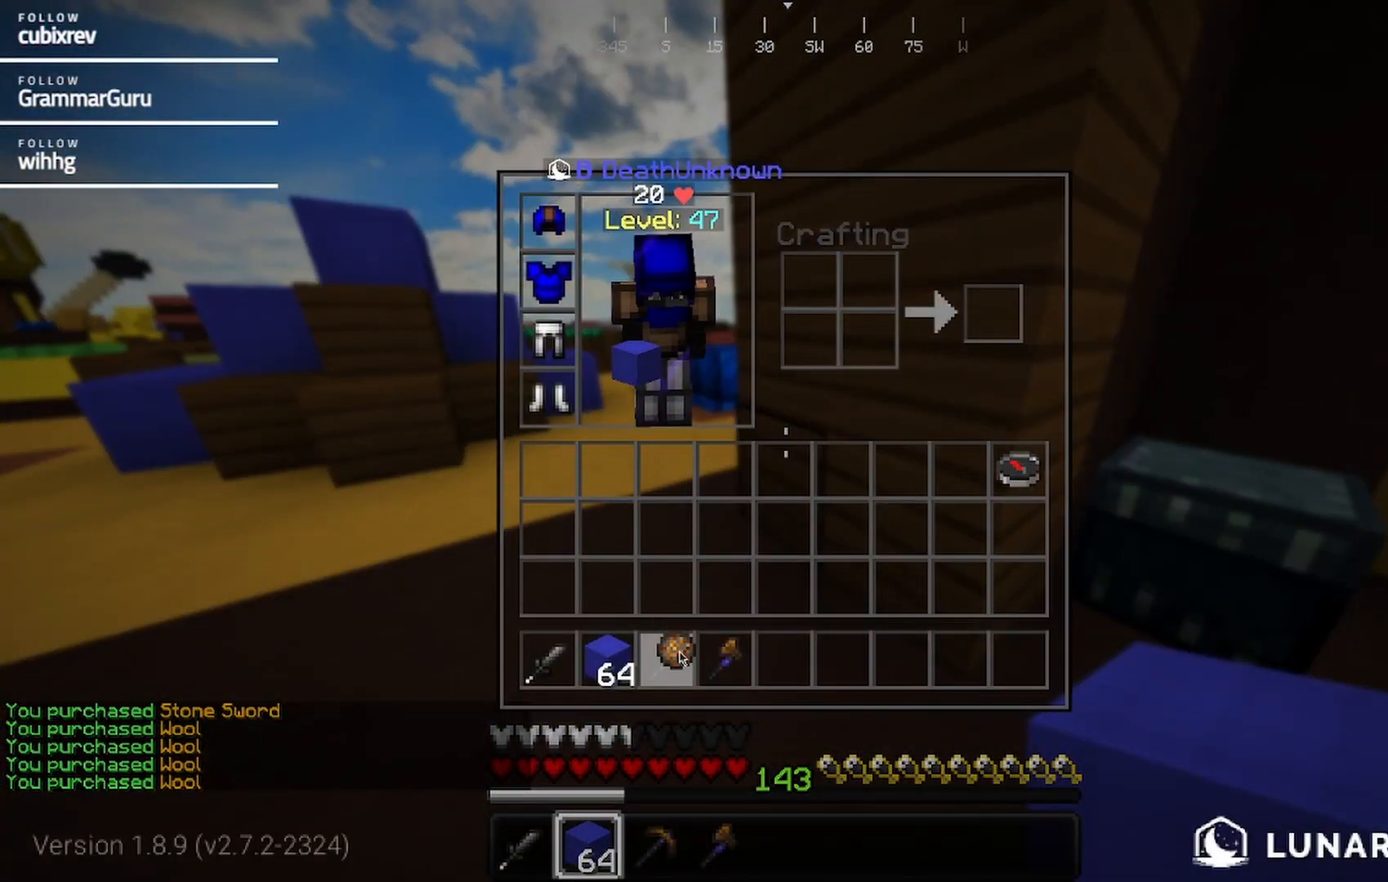
{"keys": [], "mouse": [], "events": []}
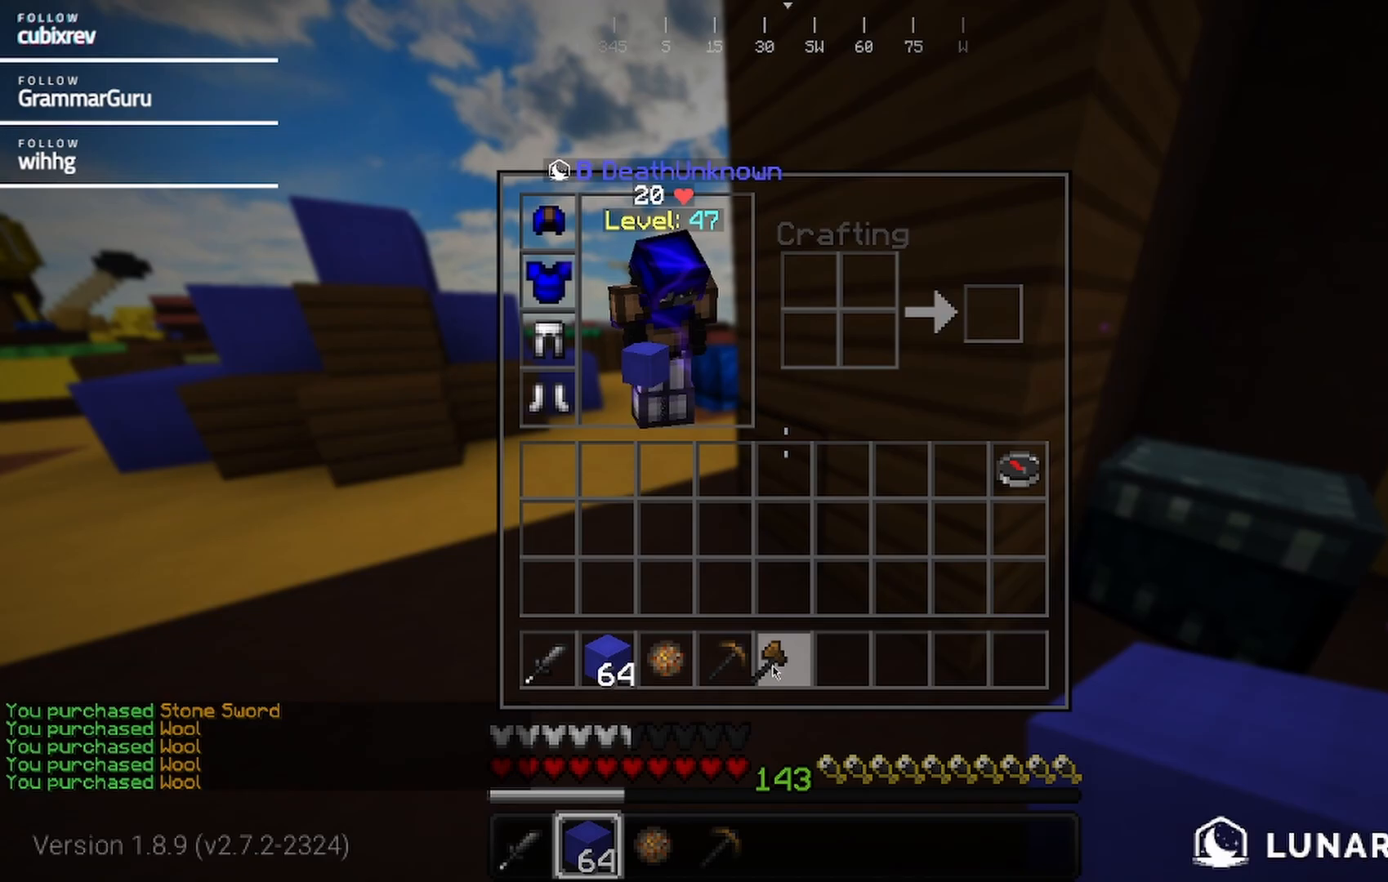
{"keys": ["d", "w"], "mouse": []}
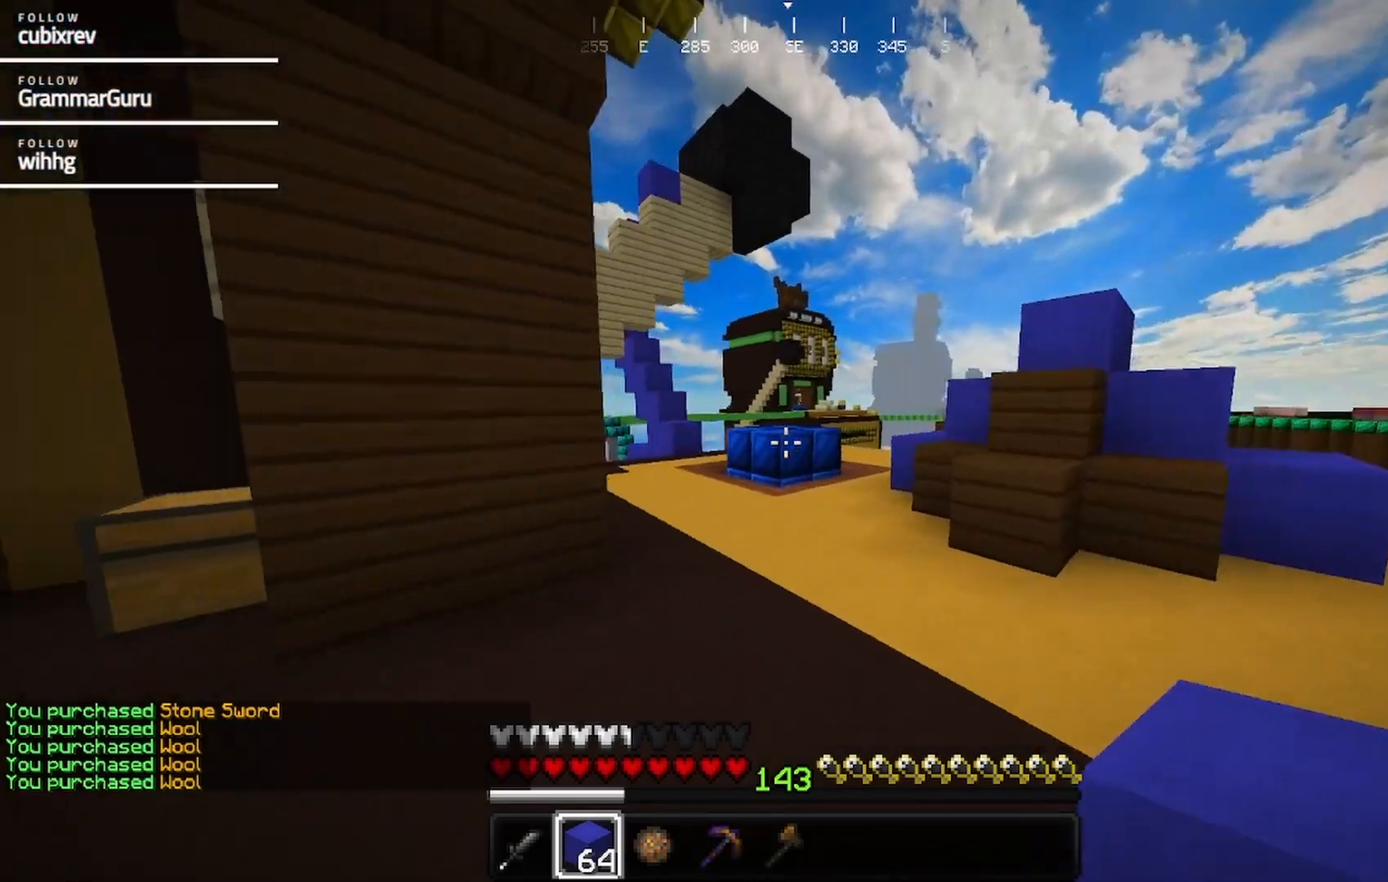
{"keys": ["w"], "mouse": [], "events": [[100, "d", "up"]]}
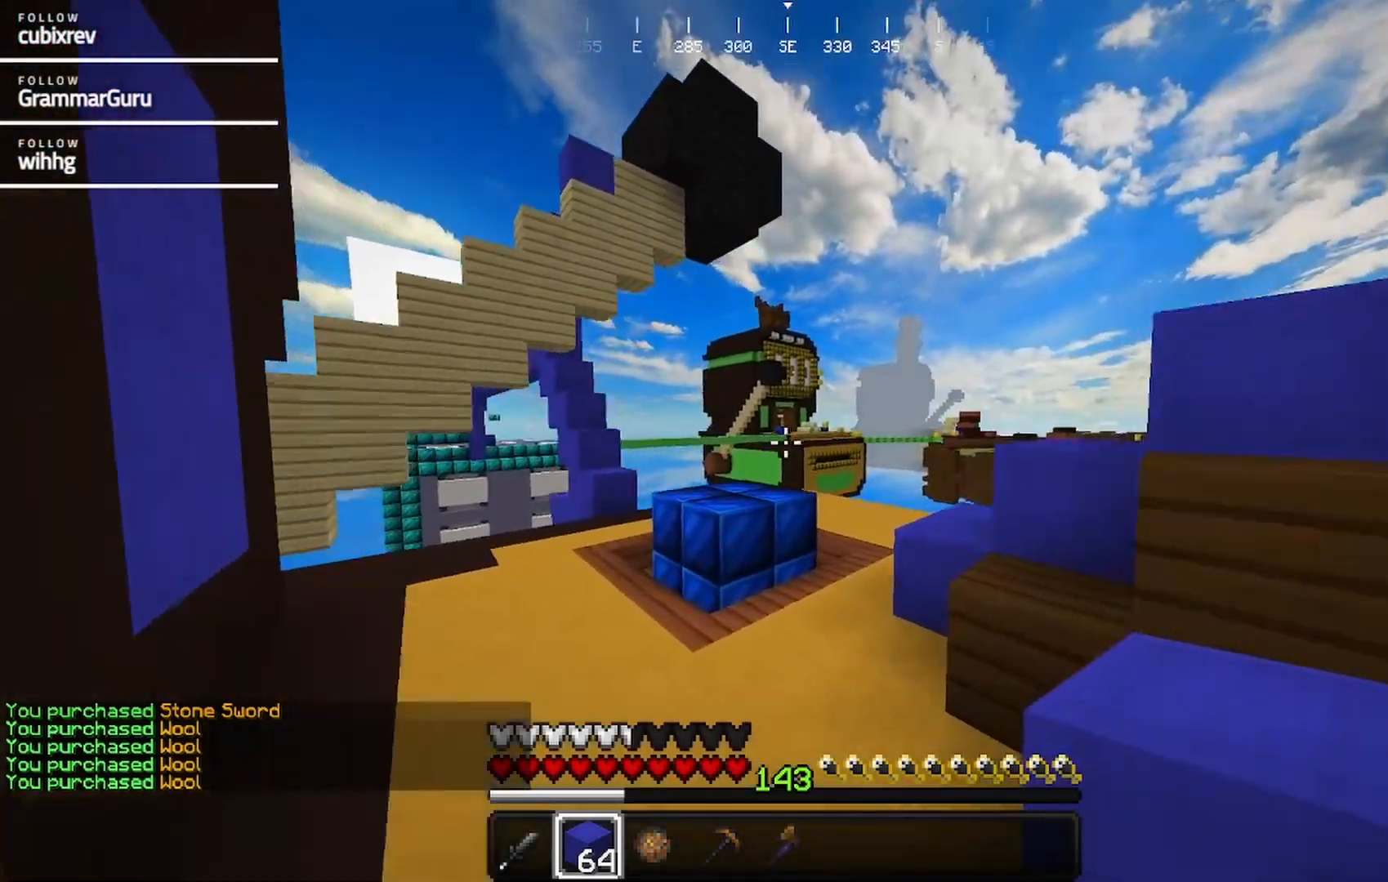
{"keys": ["d", "w"], "mouse": [], "events": [[500, "d", "down"]]}
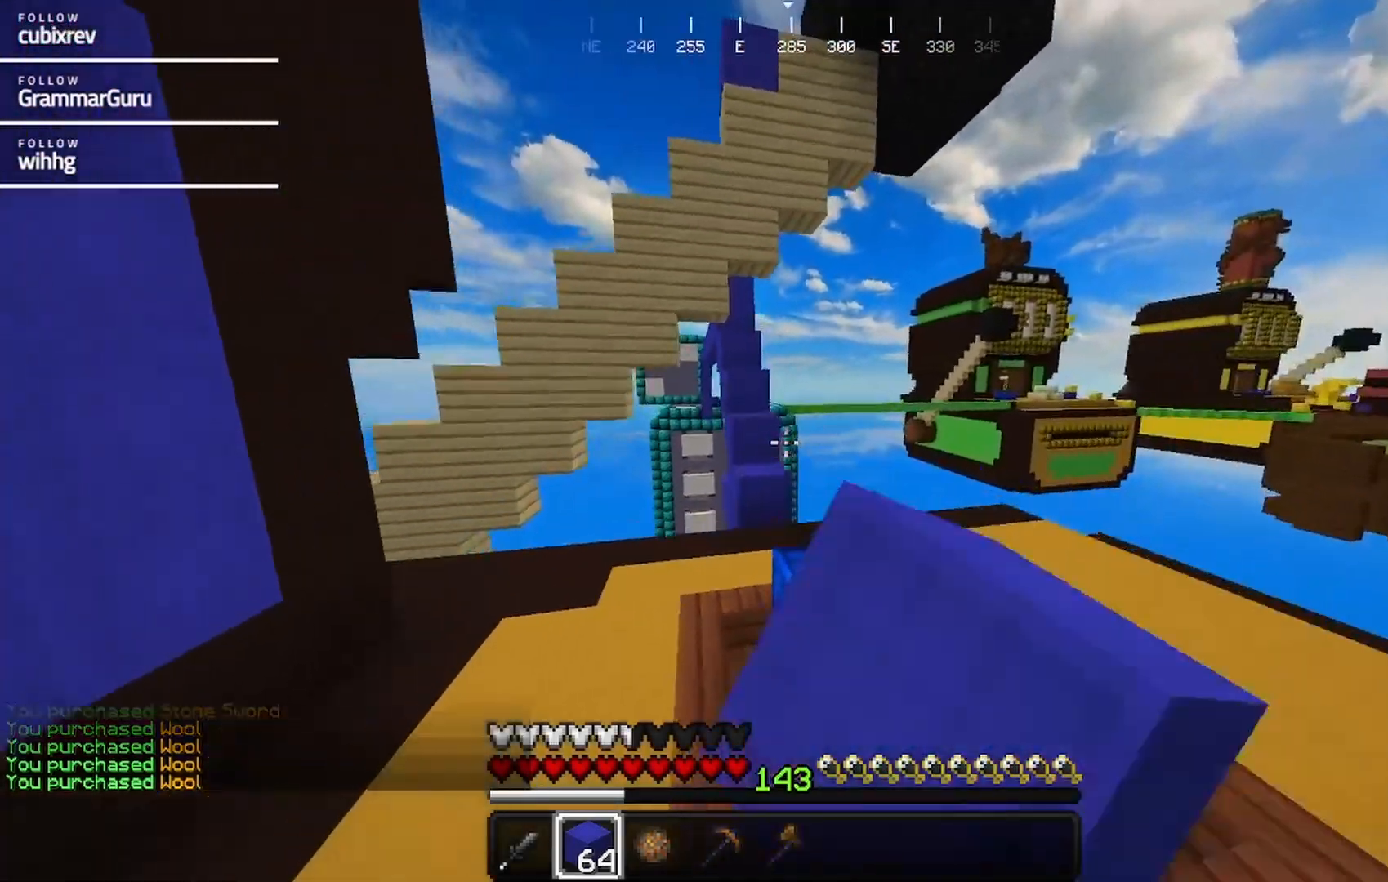
{"keys": ["d", "w"], "mouse": [], "events": []}
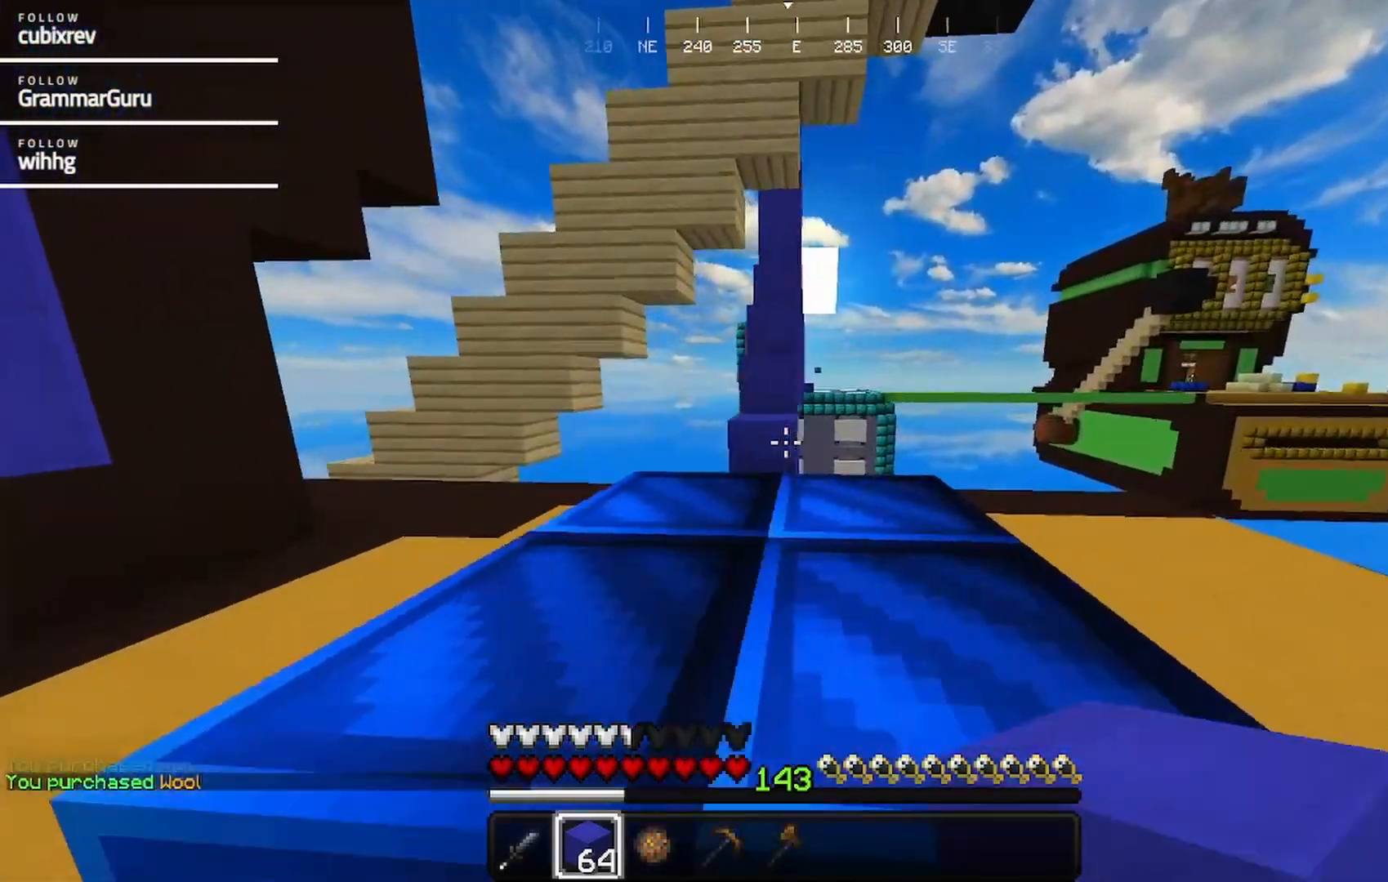
{"keys": ["w"], "mouse": [], "events": [[117, "d", "up"]]}
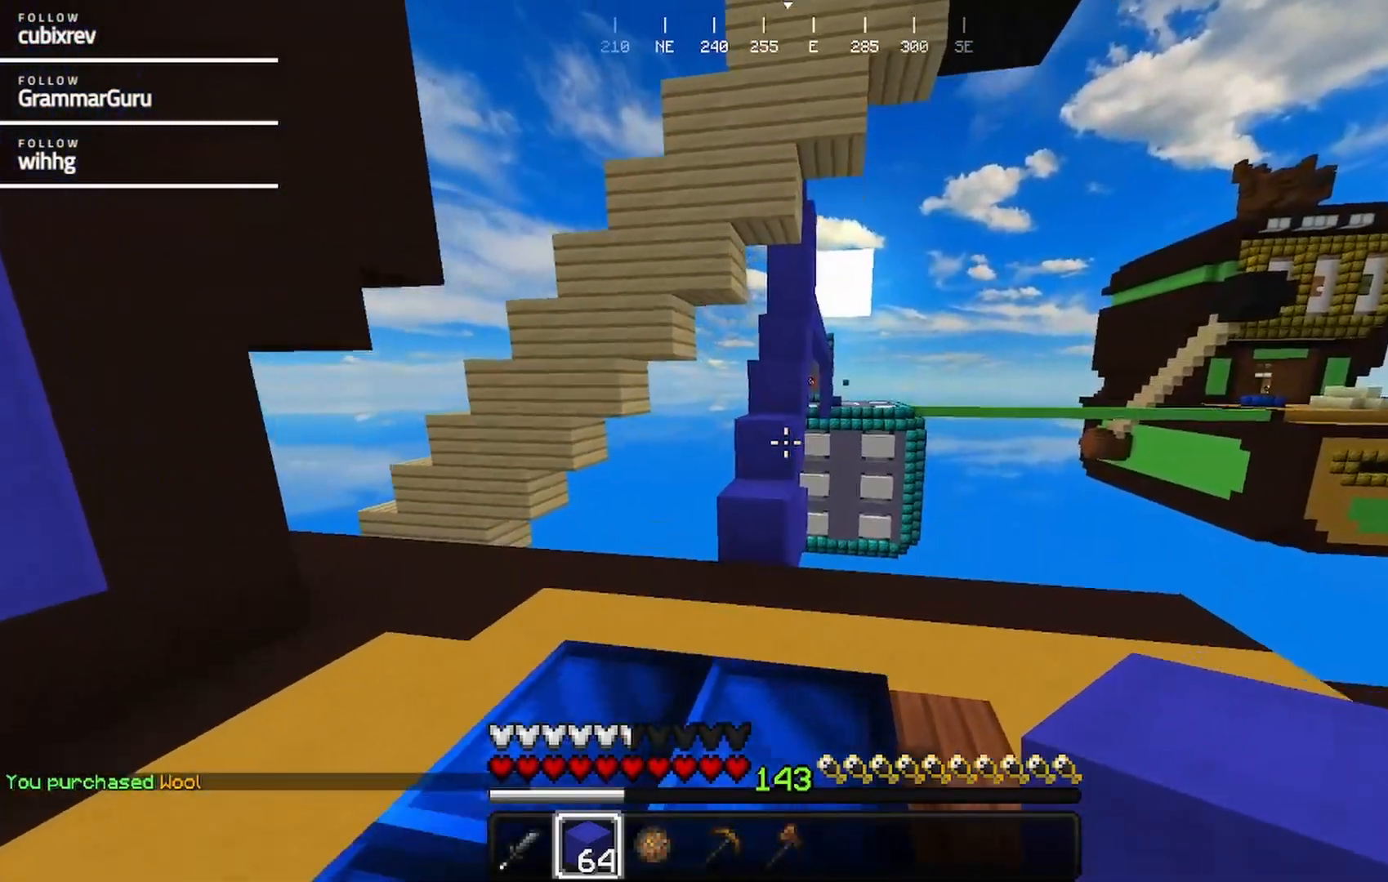
{"keys": ["w"], "mouse": [], "events": [[133, "a", "down"], [350, "a", "up"]]}
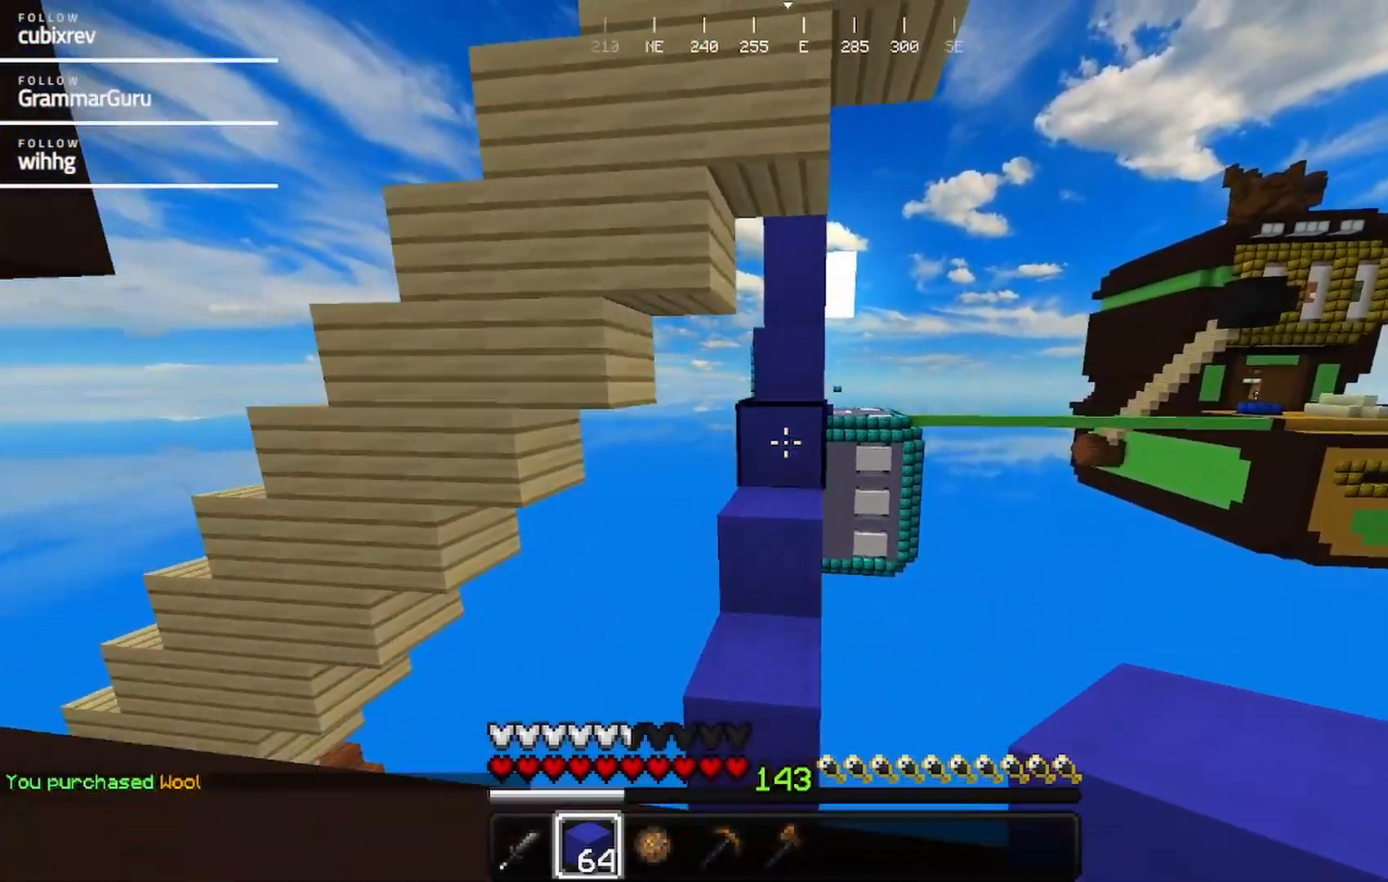
{"keys": ["a", "w"], "mouse": [], "events": [[50, "d", "down"], [250, "d", "up"], [467, "a", "down"]]}
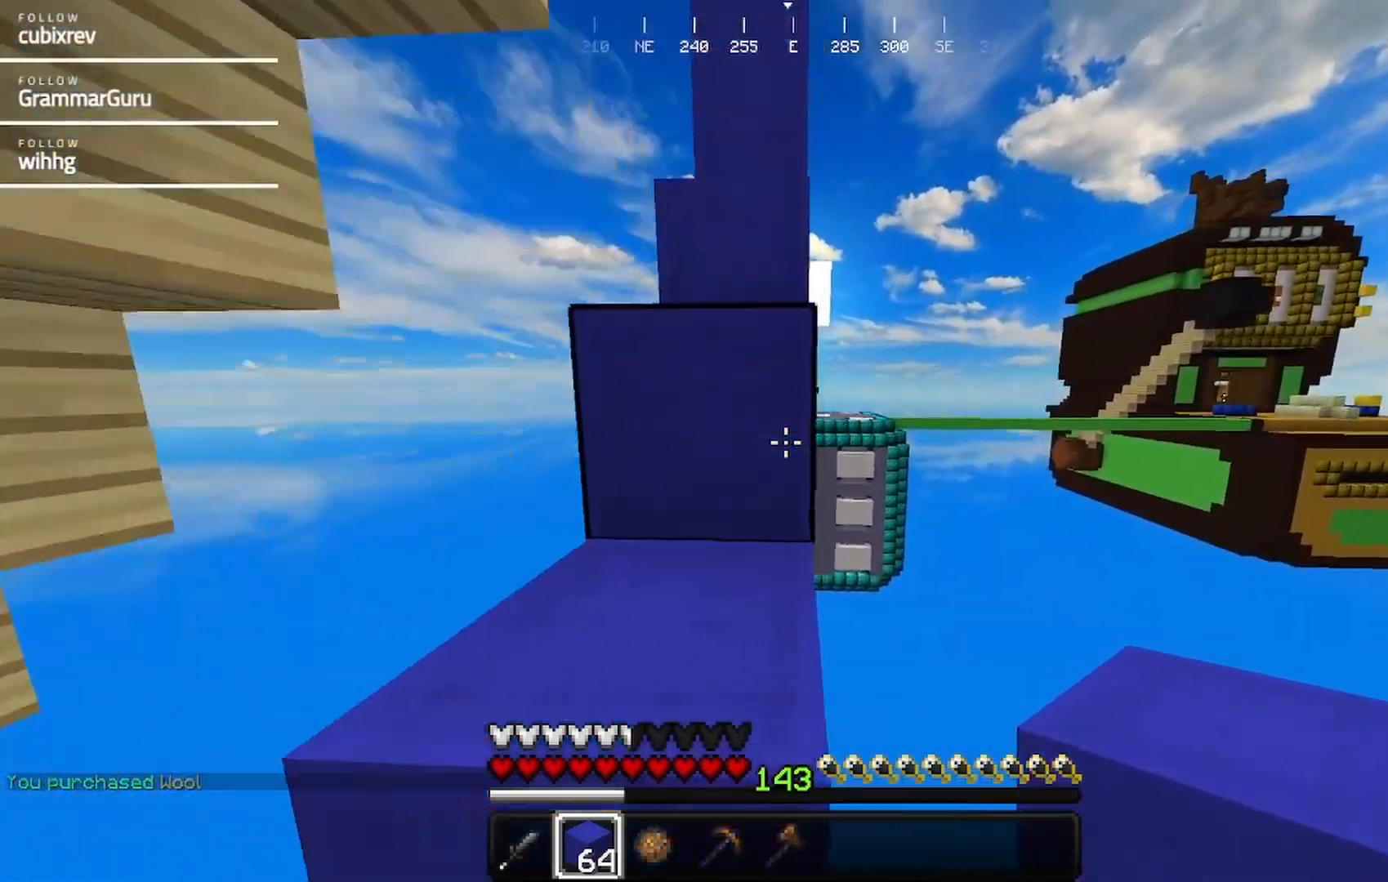
{"keys": ["w"], "mouse": [], "events": [[167, "a", "up"], [267, "d", "down"], [483, "d", "up"]]}
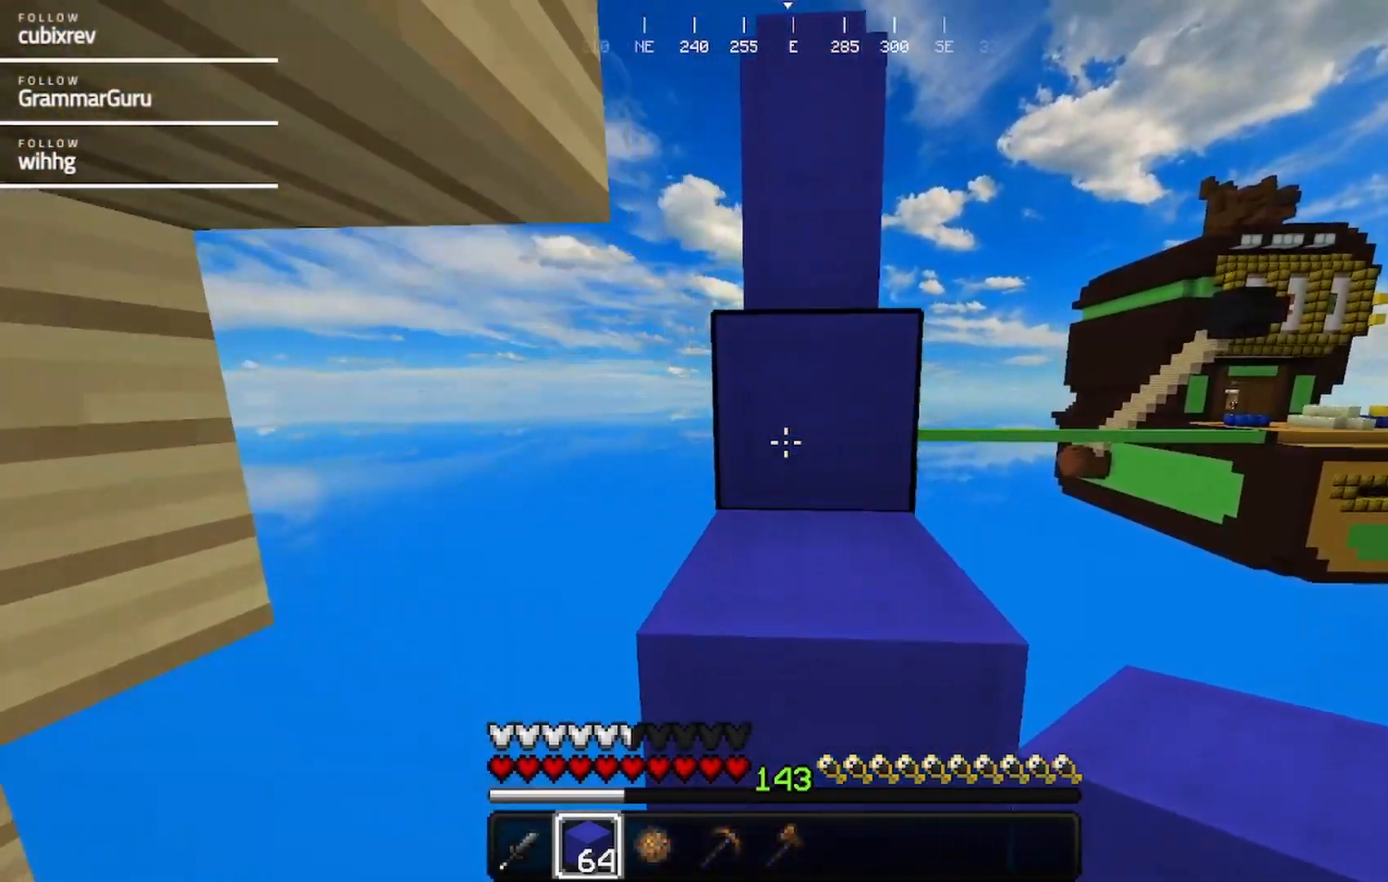
{"keys": ["d", "w"], "mouse": [], "events": [[400, "d", "down"]]}
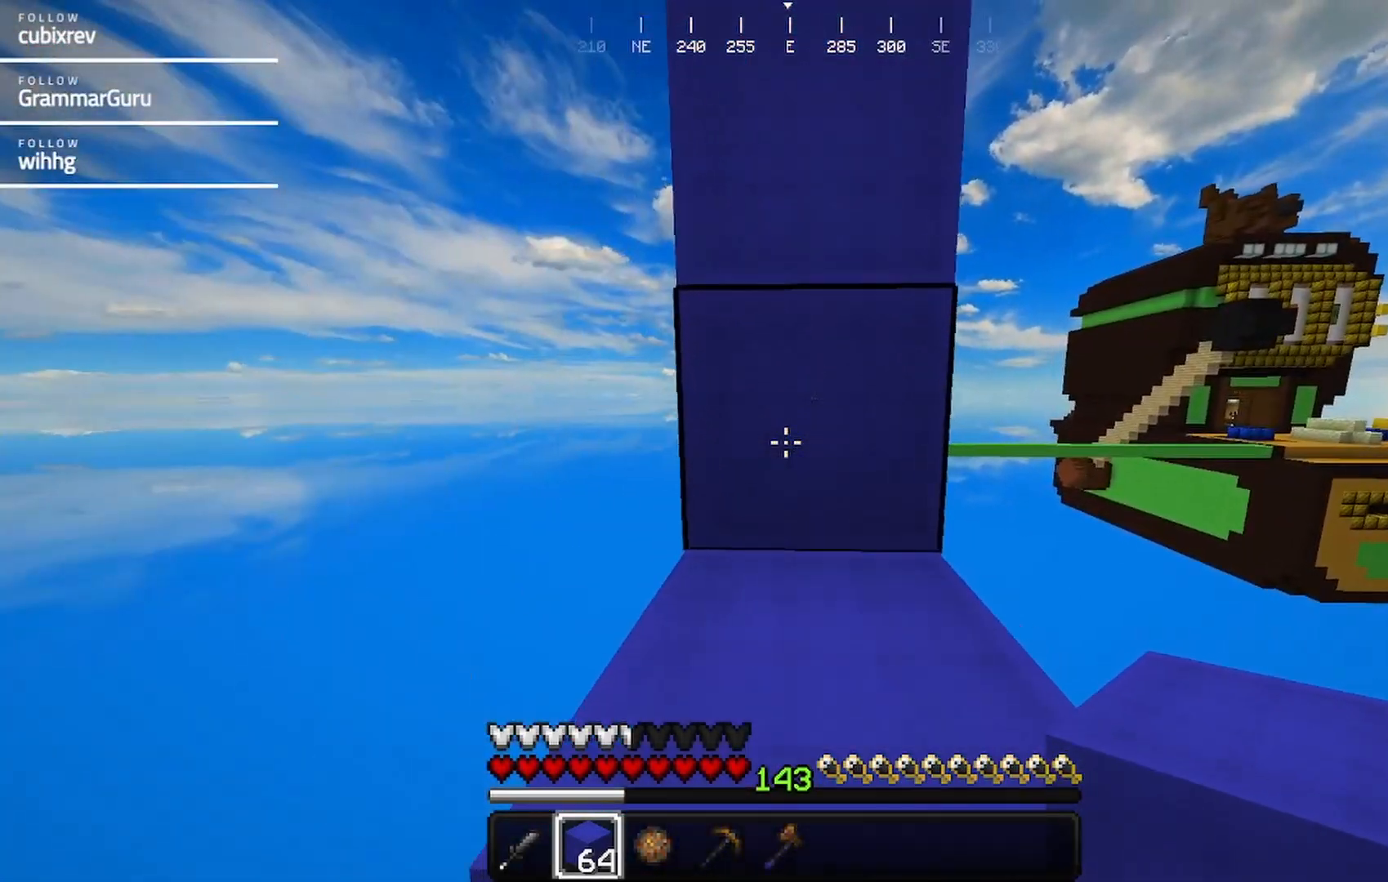
{"keys": ["w"], "mouse": [], "events": [[67, "d", "up"], [167, "a", "down"], [367, "a", "up"]]}
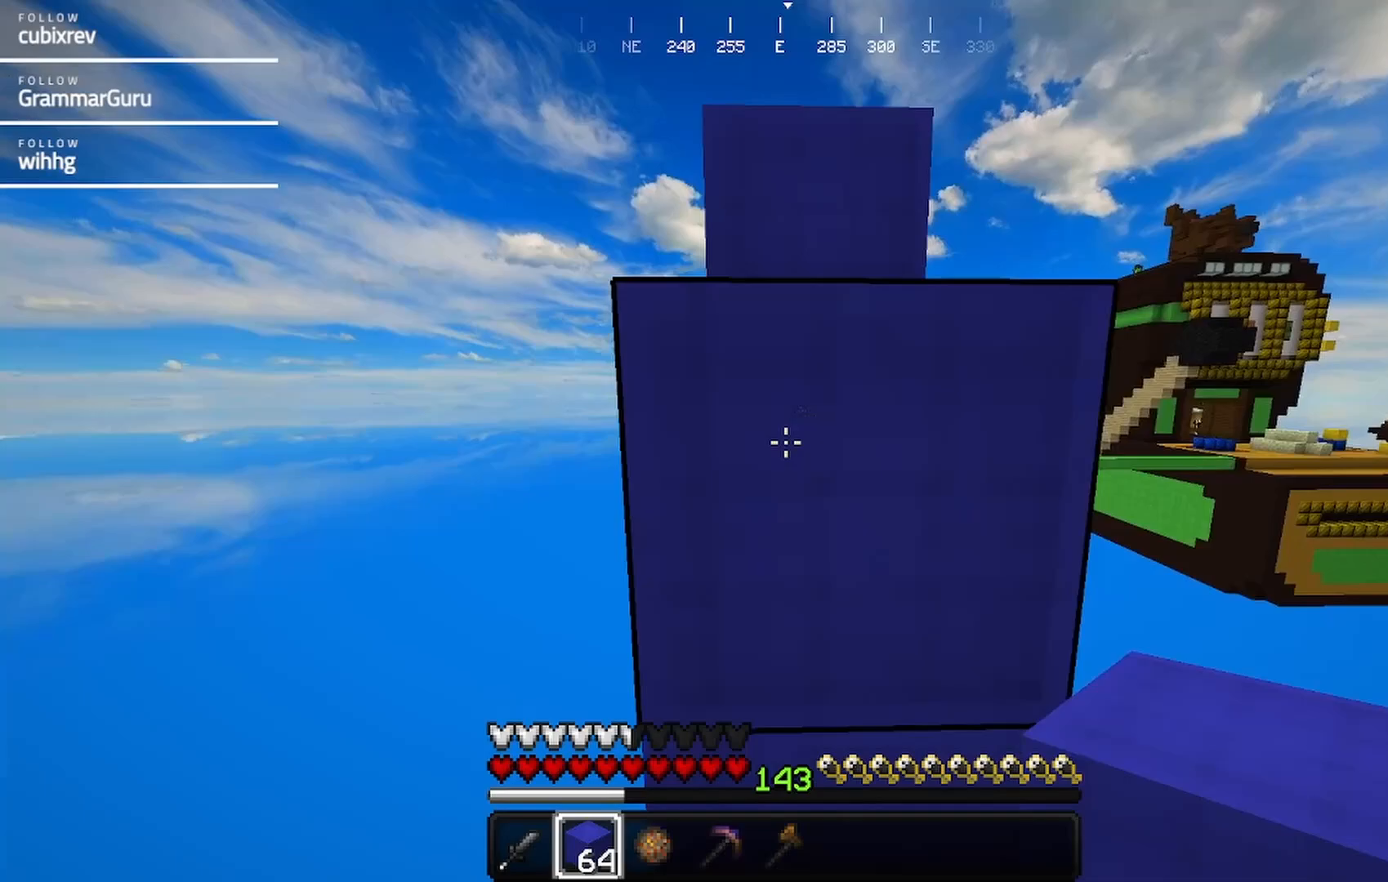
{"keys": ["w"], "mouse": ["right"], "events": [[500, "mouse_right", "down"]]}
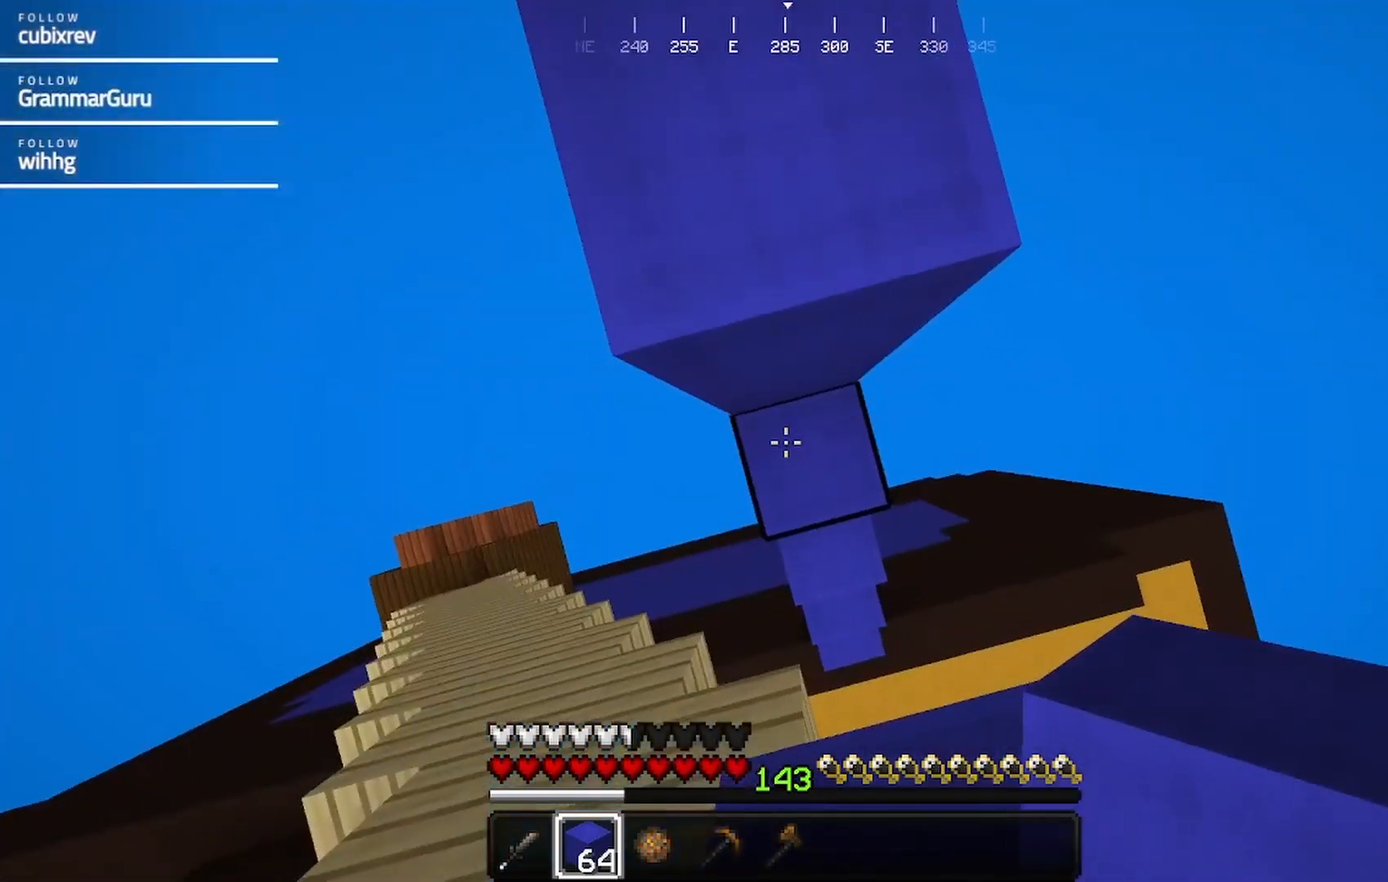
{"keys": ["w"], "mouse": [], "events": [[133, "mouse_right", "up"]]}
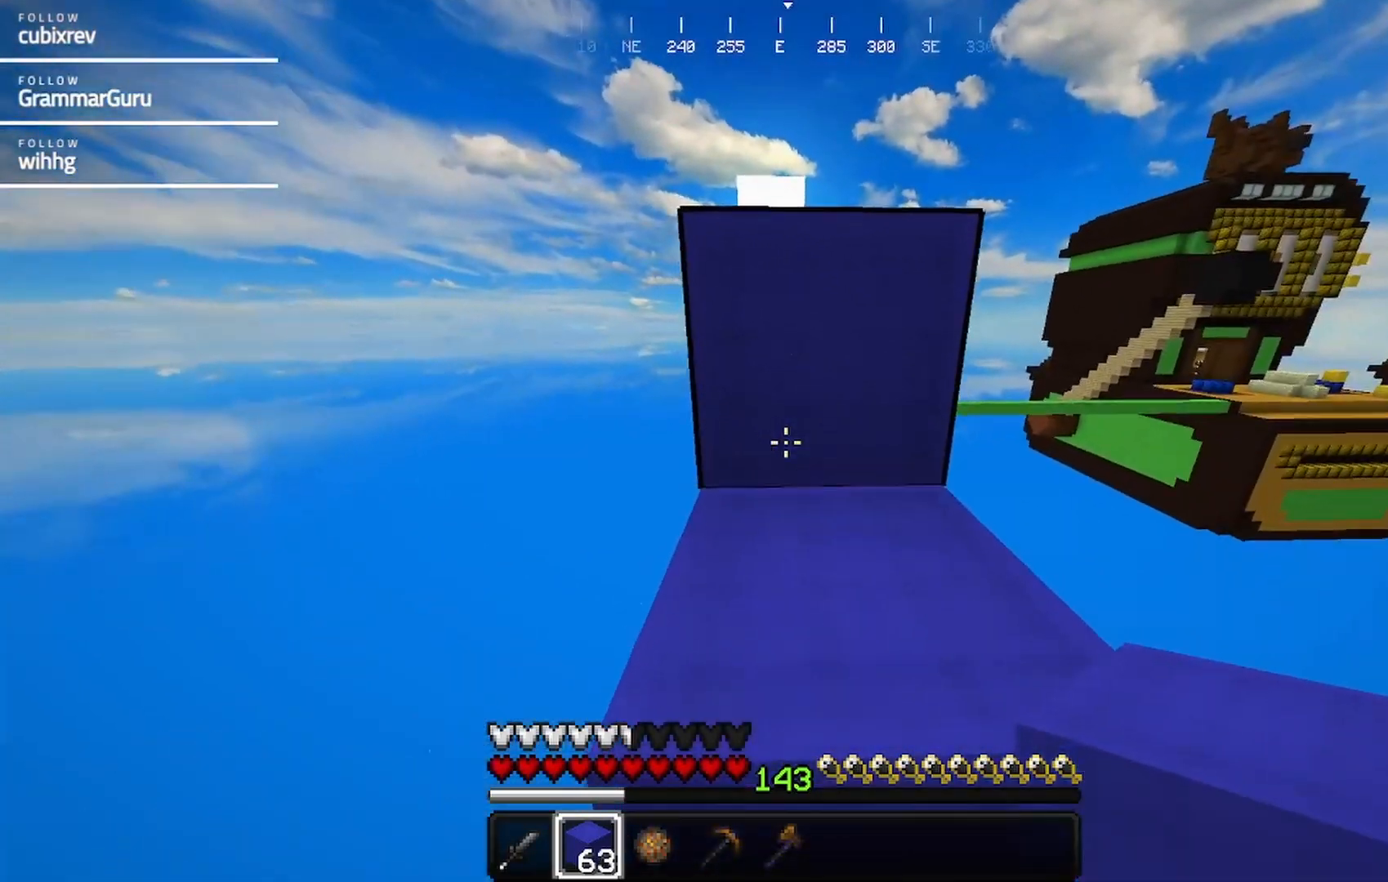
{"keys": ["w"], "mouse": [], "events": []}
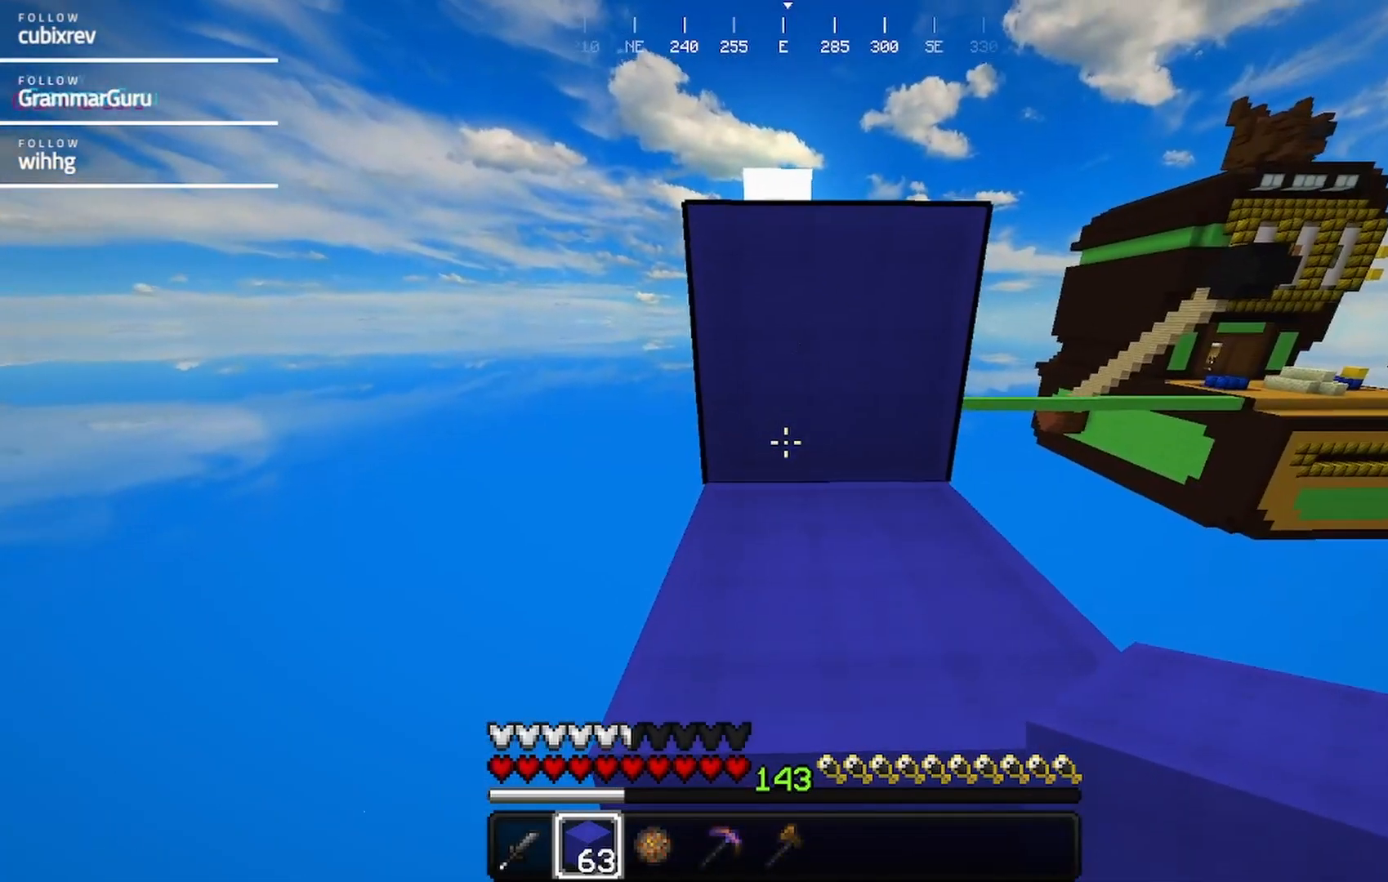
{"keys": ["d"], "mouse": ["left"], "events": [[167, "mouse_left", "down"], [217, "w", "up"], [467, "d", "down"]]}
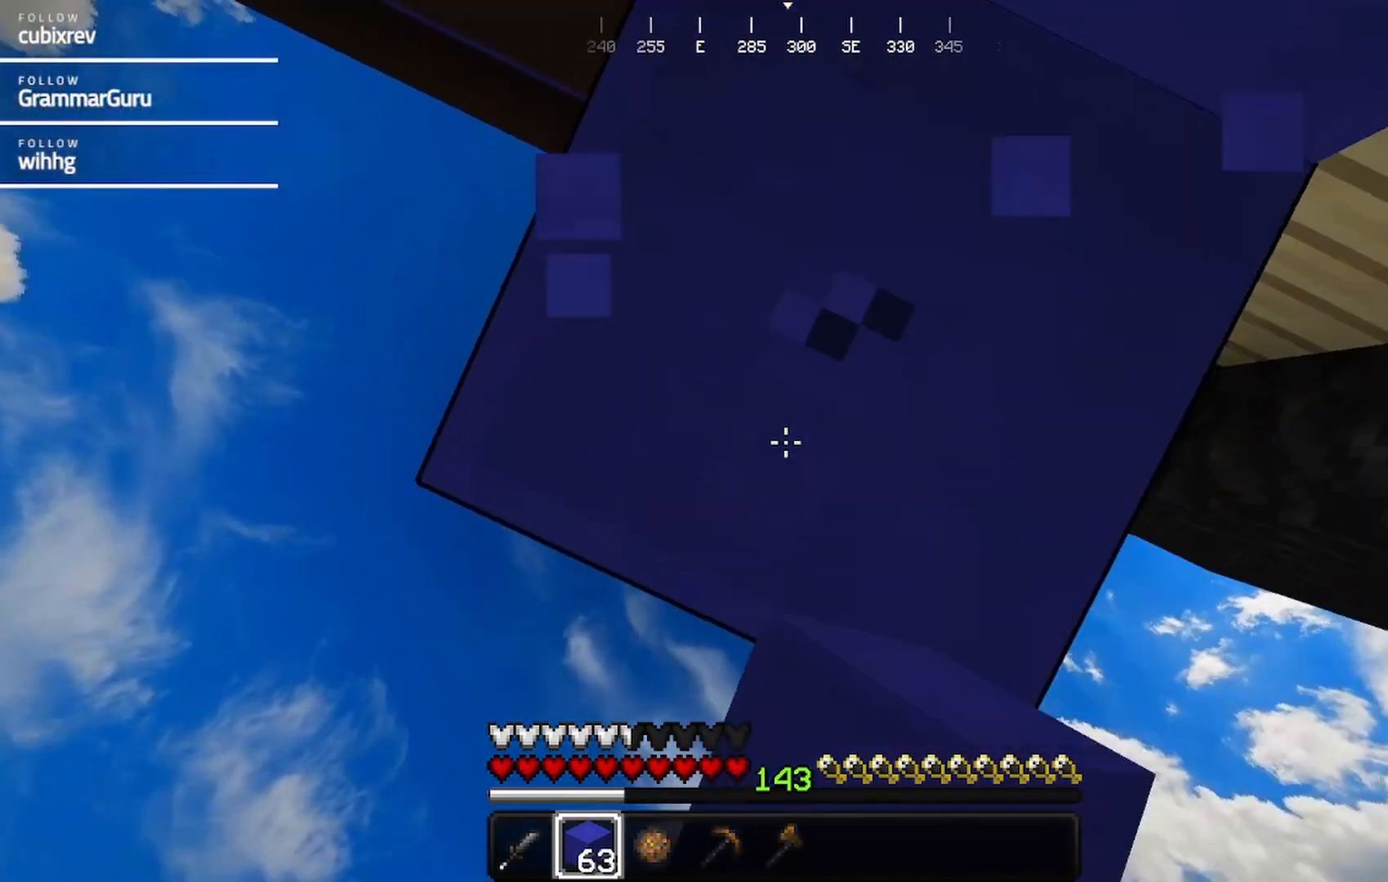
{"keys": [], "mouse": ["left"], "events": [[117, "d", "up"]]}